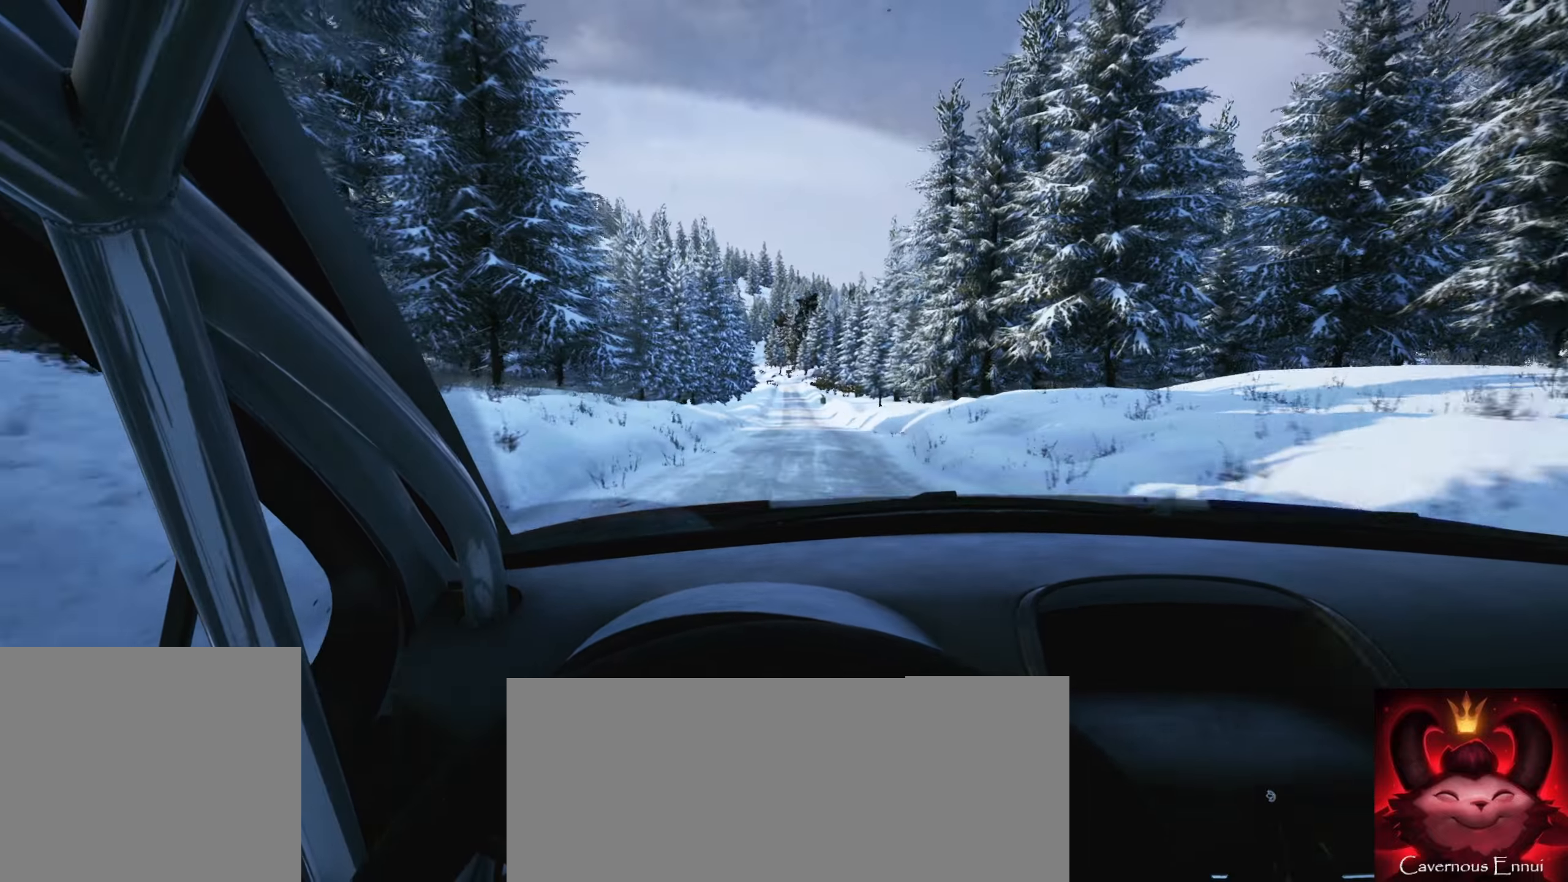
Gameplay with a controller (Xbox layout); each line is a JSON object with the inputs held at the frame after it. "events" lists button and stick changes between this image and that frame as [ms after this image, input, new state], when the widget could be followed in between. Not read: L3 R3.
{"buttons": [], "left_stick": "center", "right_stick": "center", "events": [[83, "left_stick", "center"]]}
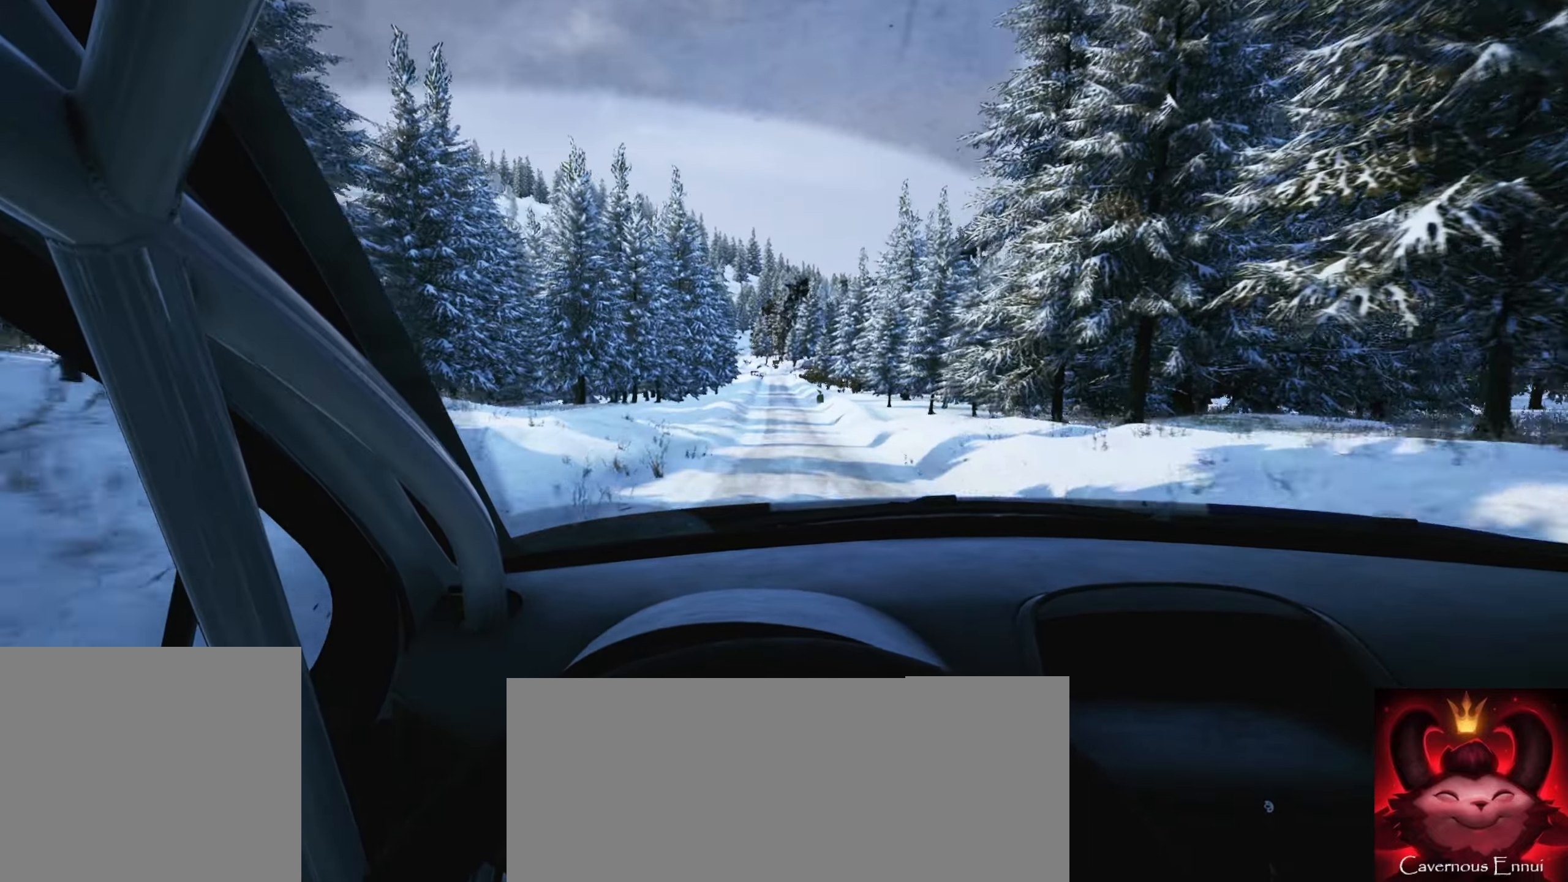
{"buttons": [], "left_stick": "center", "right_stick": "center", "events": []}
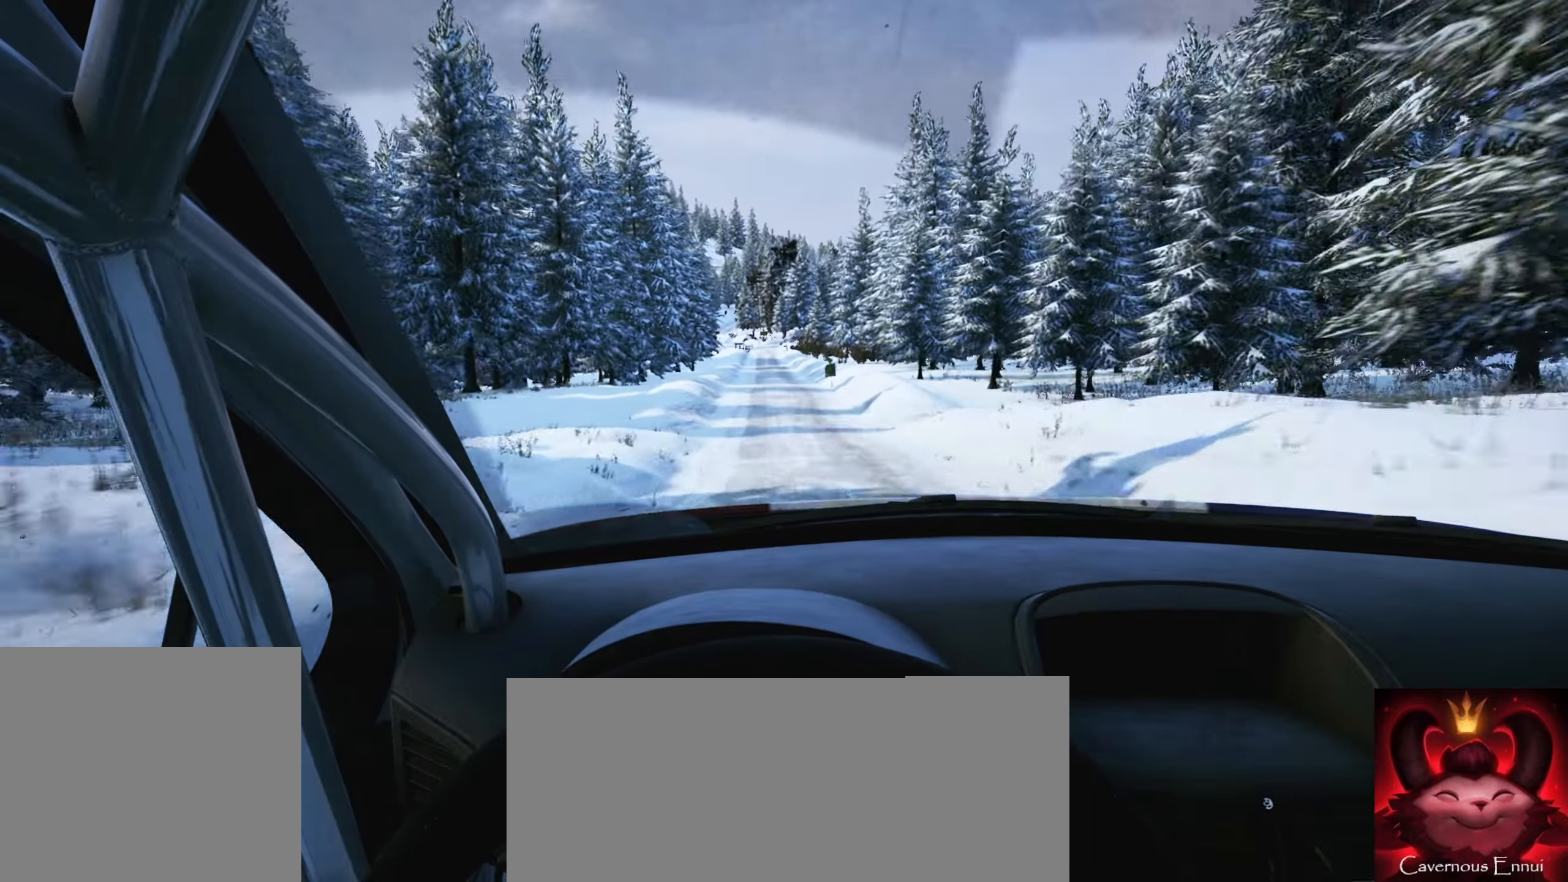
{"buttons": [], "left_stick": "center", "right_stick": "center", "events": []}
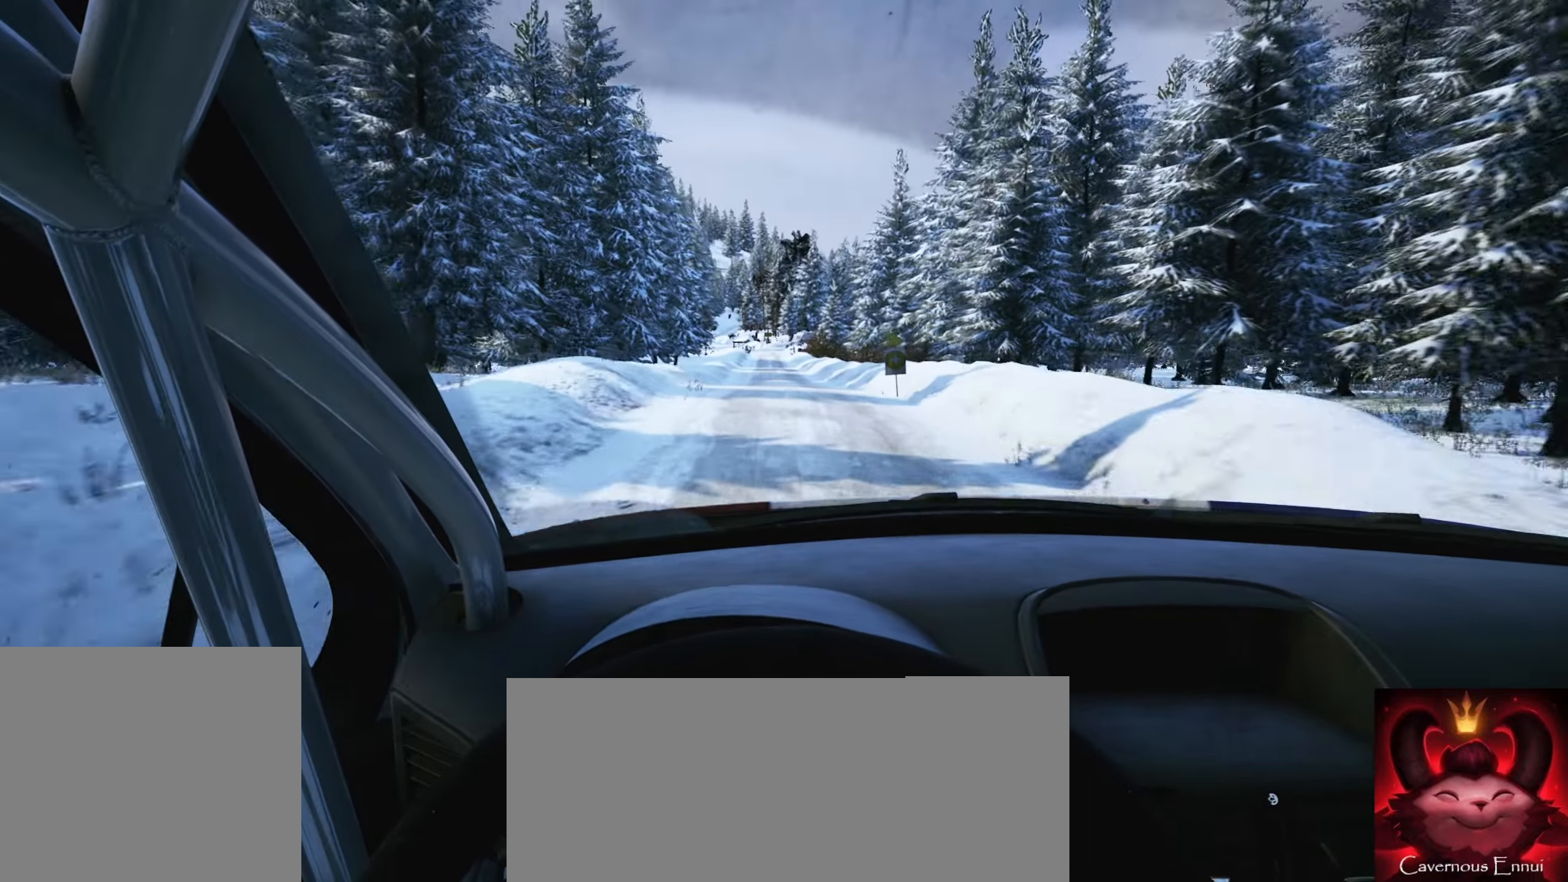
{"buttons": [], "left_stick": "left", "right_stick": "down", "events": [[317, "right_stick", "down"], [383, "left_stick", "left"]]}
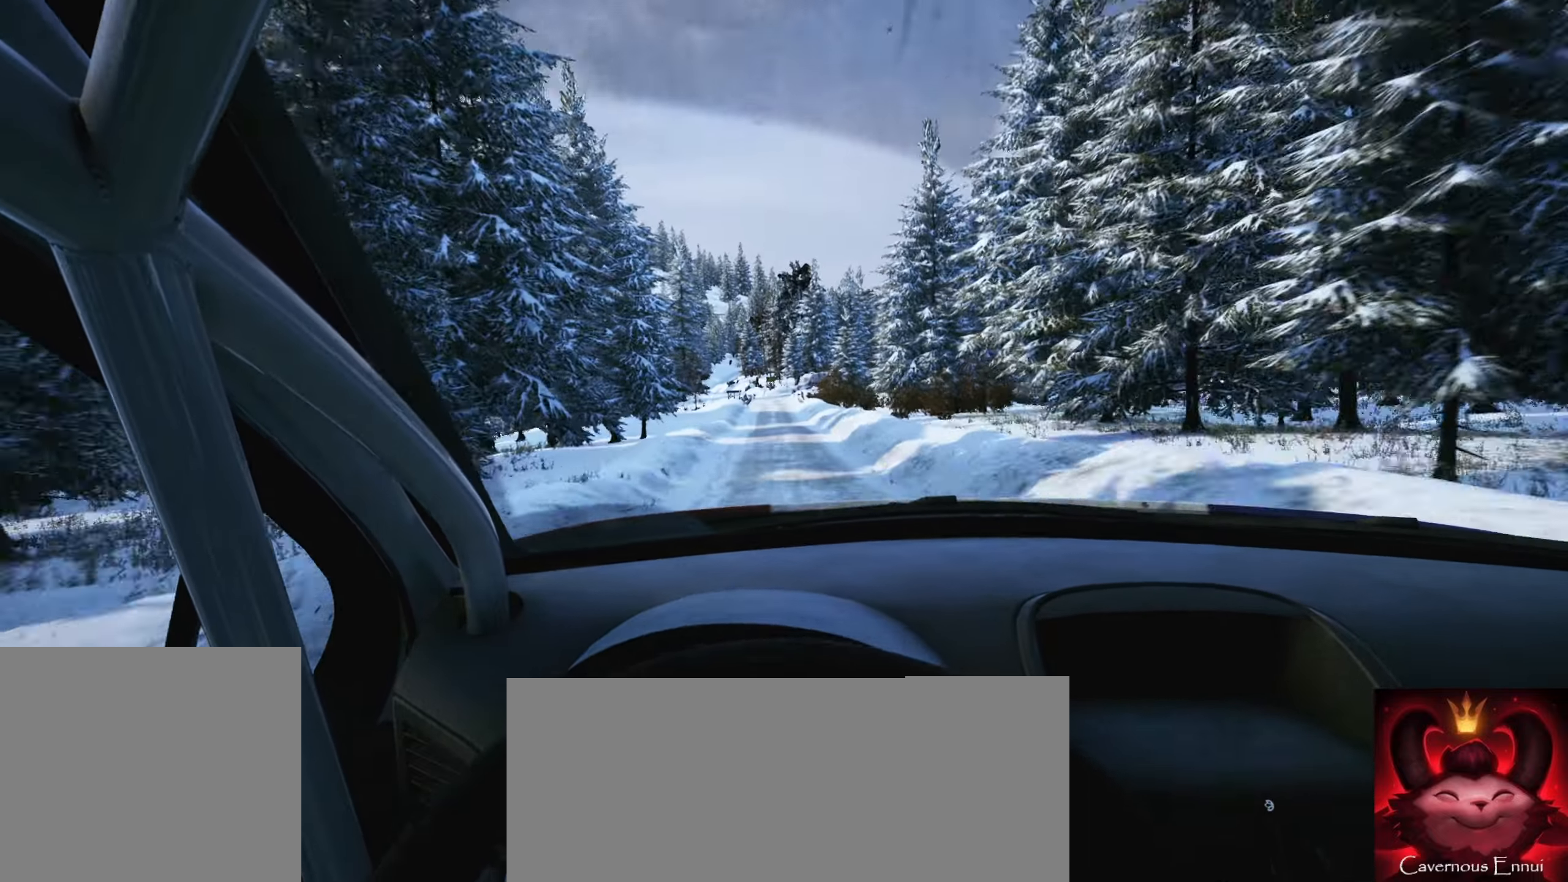
{"buttons": ["L2"], "left_stick": "right", "right_stick": "center", "events": [[17, "left_stick", "center"], [133, "left_stick", "down-left"], [250, "left_stick", "center"], [400, "right_stick", "center"], [467, "L2", "down"], [484, "left_stick", "right"]]}
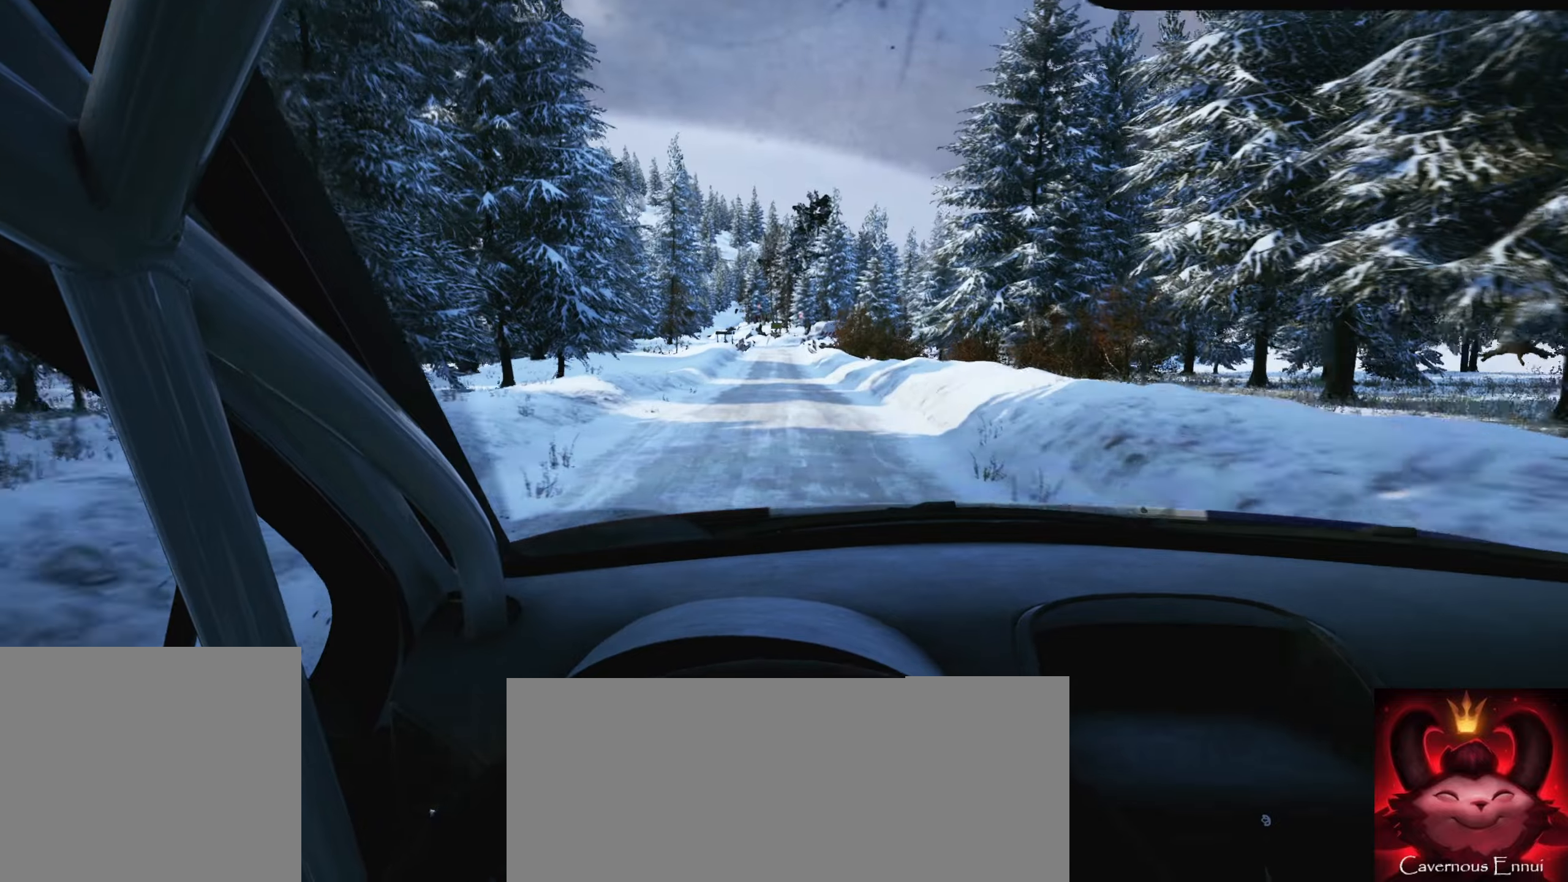
{"buttons": [], "left_stick": "right", "right_stick": "center", "events": [[34, "right_stick", "down"], [84, "left_stick", "center"], [284, "L2", "up"], [450, "left_stick", "right"], [467, "right_stick", "center"]]}
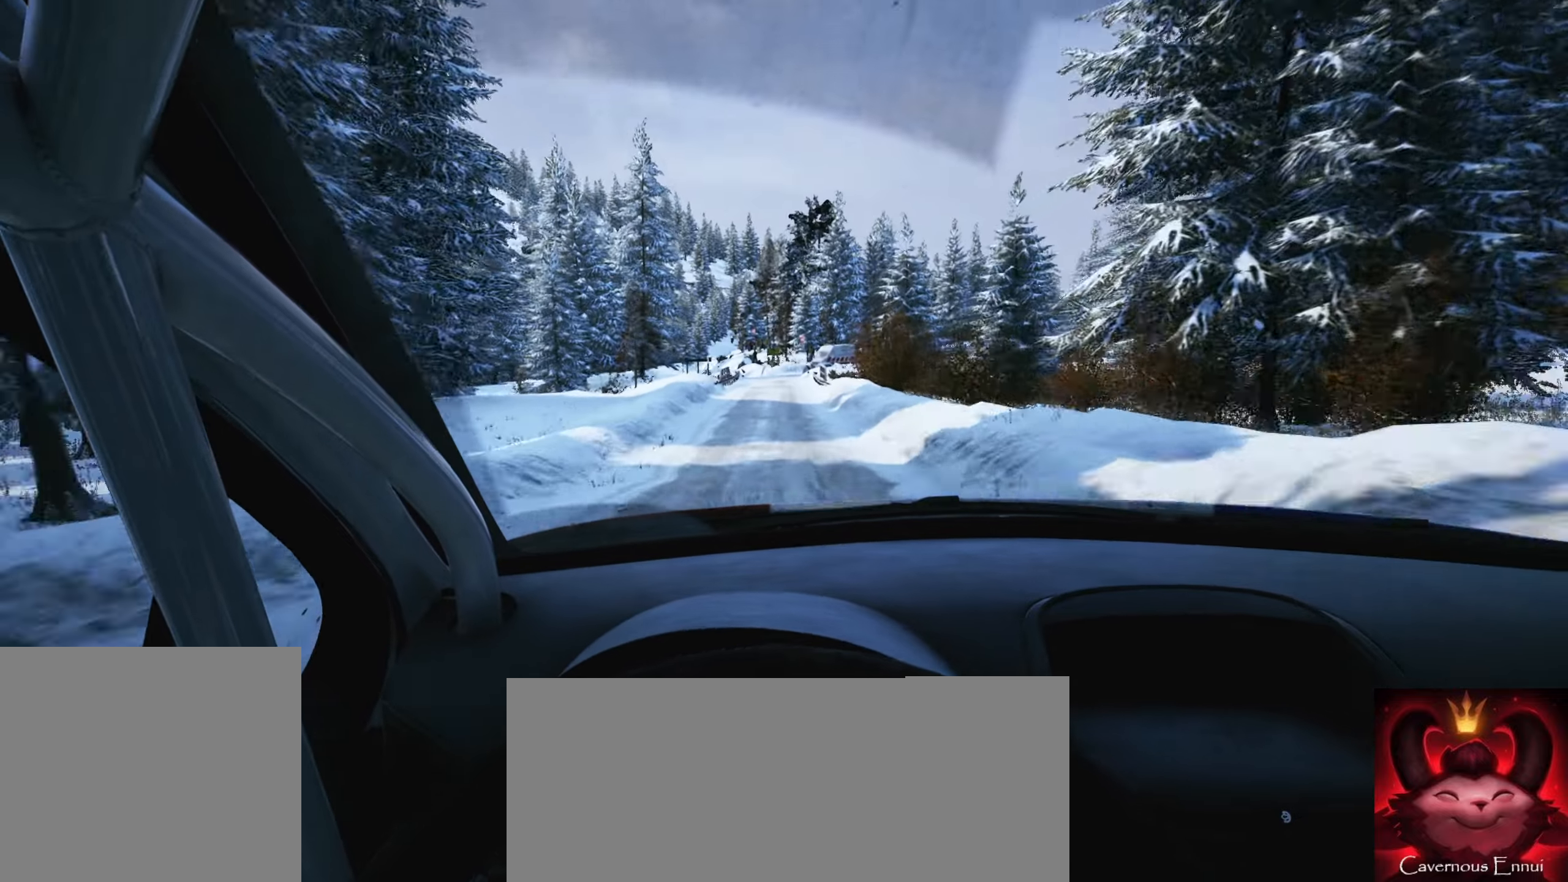
{"buttons": [], "left_stick": "center", "right_stick": "down", "events": [[50, "right_stick", "down"], [67, "left_stick", "center"], [200, "left_stick", "down-left"], [217, "L2", "down"], [367, "L1", "down"], [367, "L2", "up"], [367, "left_stick", "center"], [400, "L1", "up"]]}
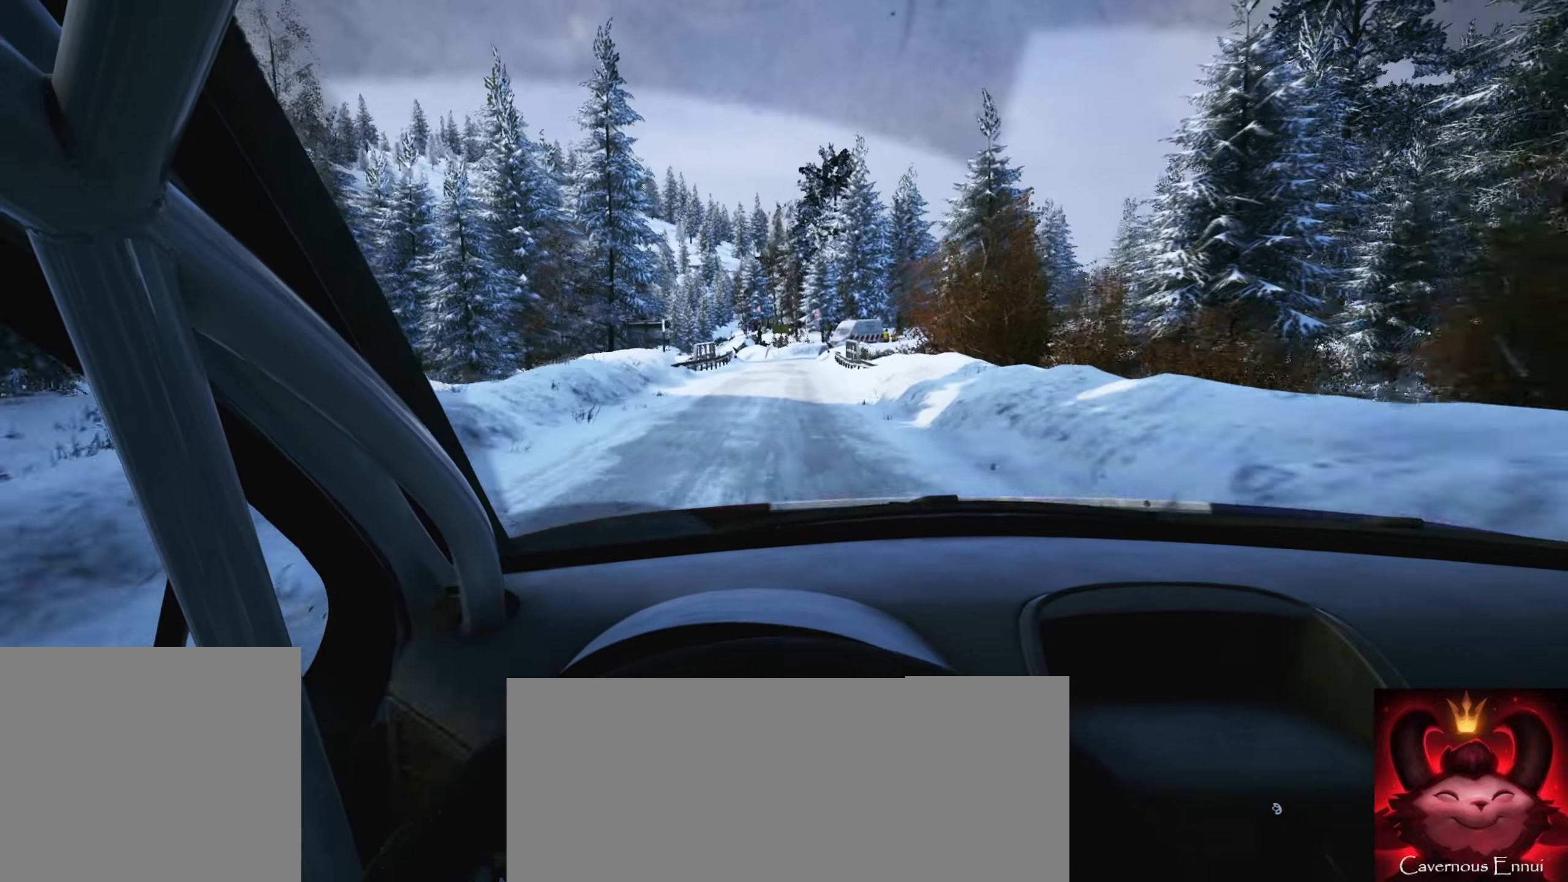
{"buttons": [], "left_stick": "center", "right_stick": "down", "events": [[200, "L2", "down"], [367, "L2", "up"]]}
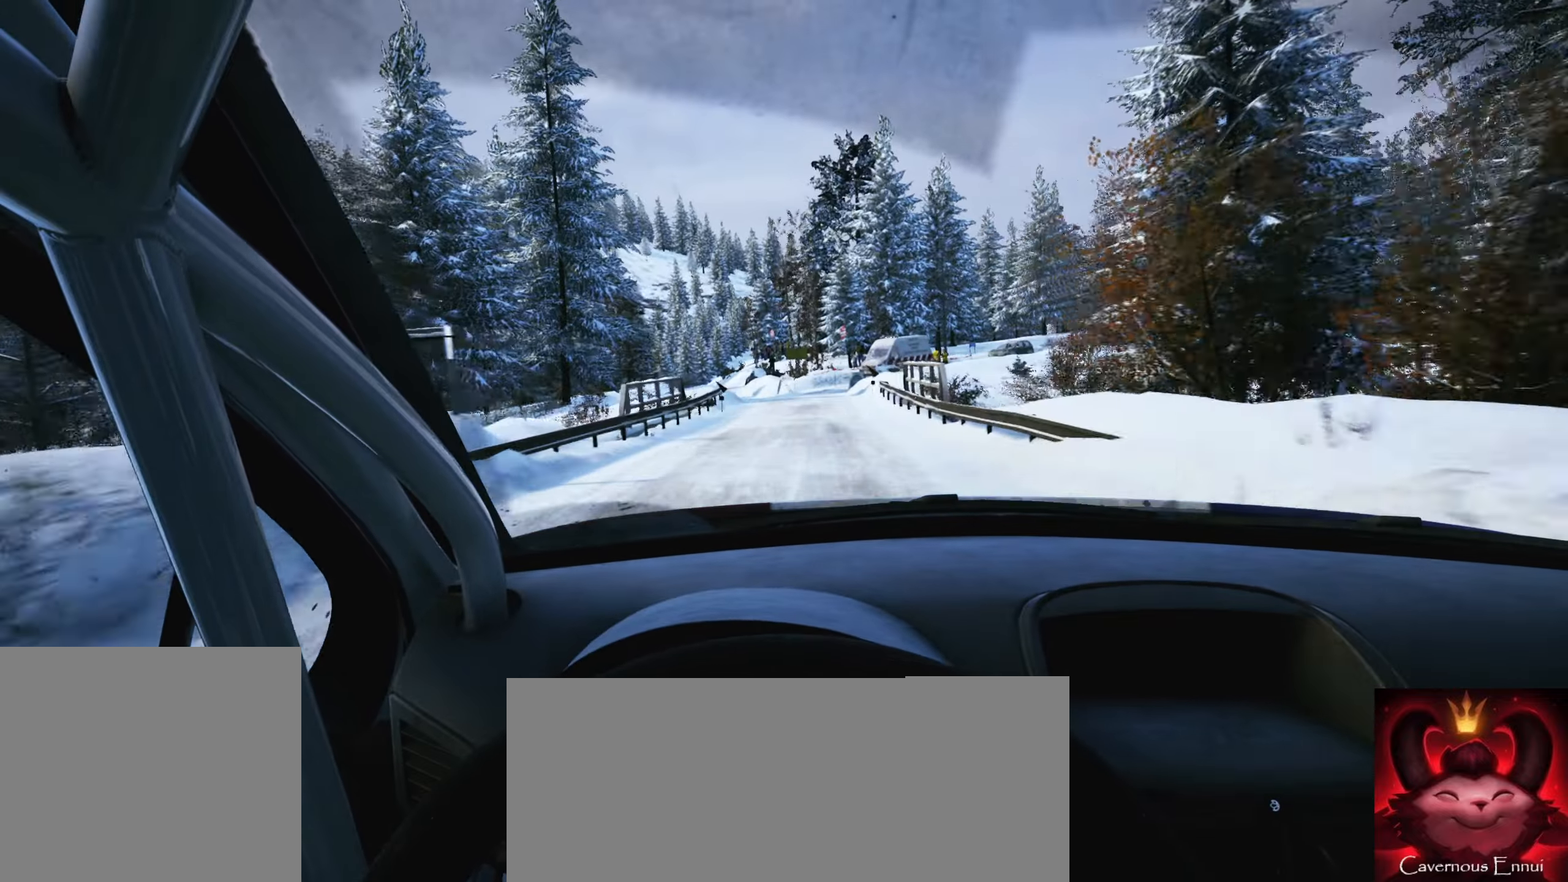
{"buttons": [], "left_stick": "left", "right_stick": "down", "events": [[17, "right_stick", "center"], [117, "right_stick", "down"], [150, "L2", "down"], [167, "left_stick", "left"], [317, "L2", "up"]]}
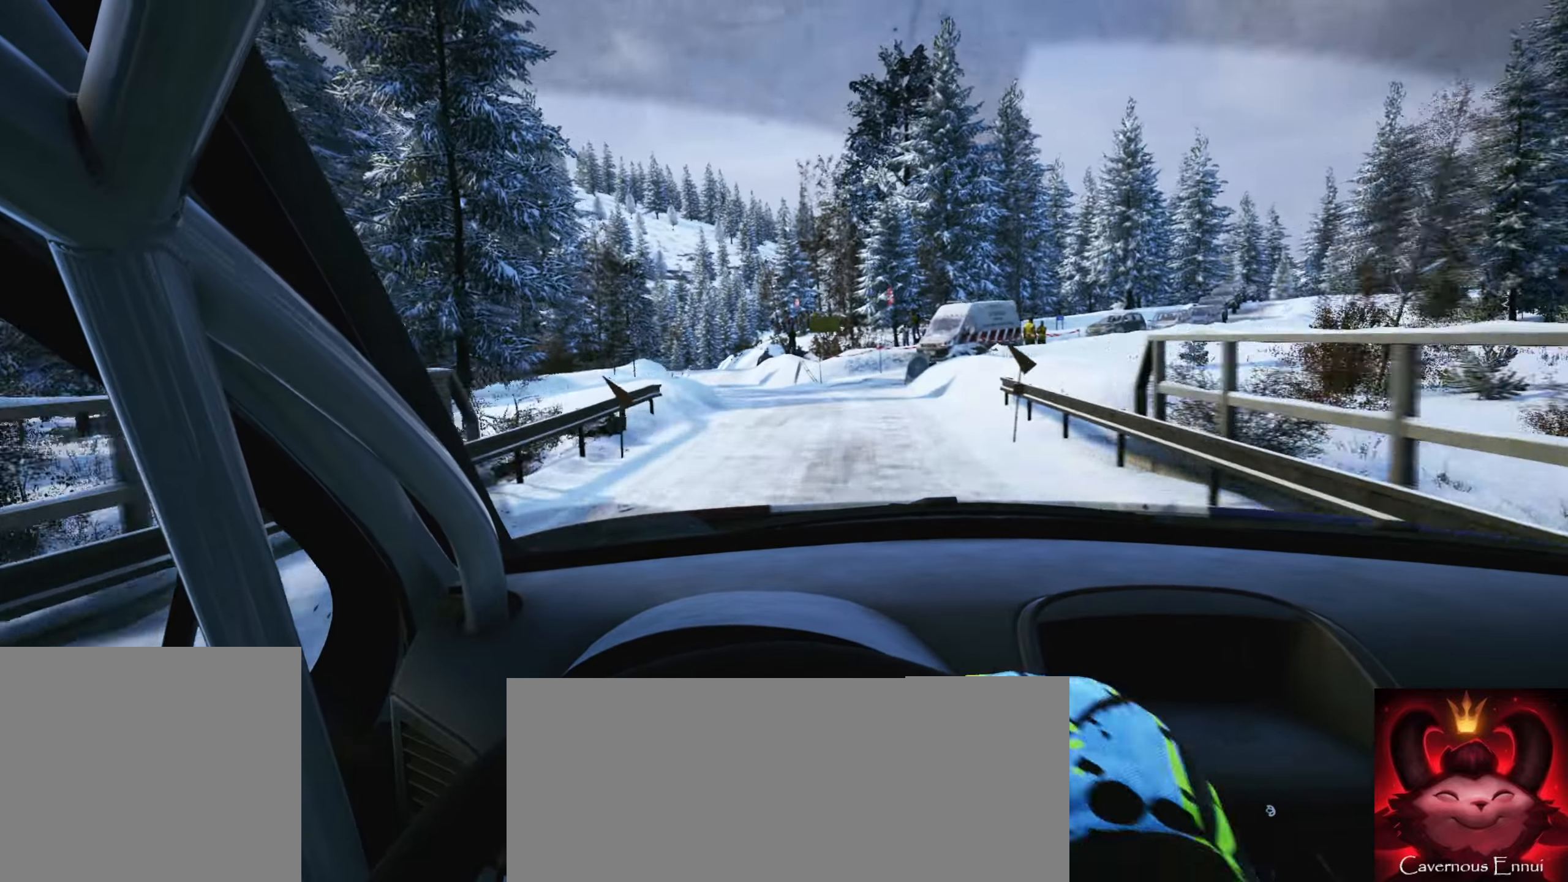
{"buttons": [], "left_stick": "center", "right_stick": "center", "events": [[117, "left_stick", "center"], [350, "right_stick", "center"]]}
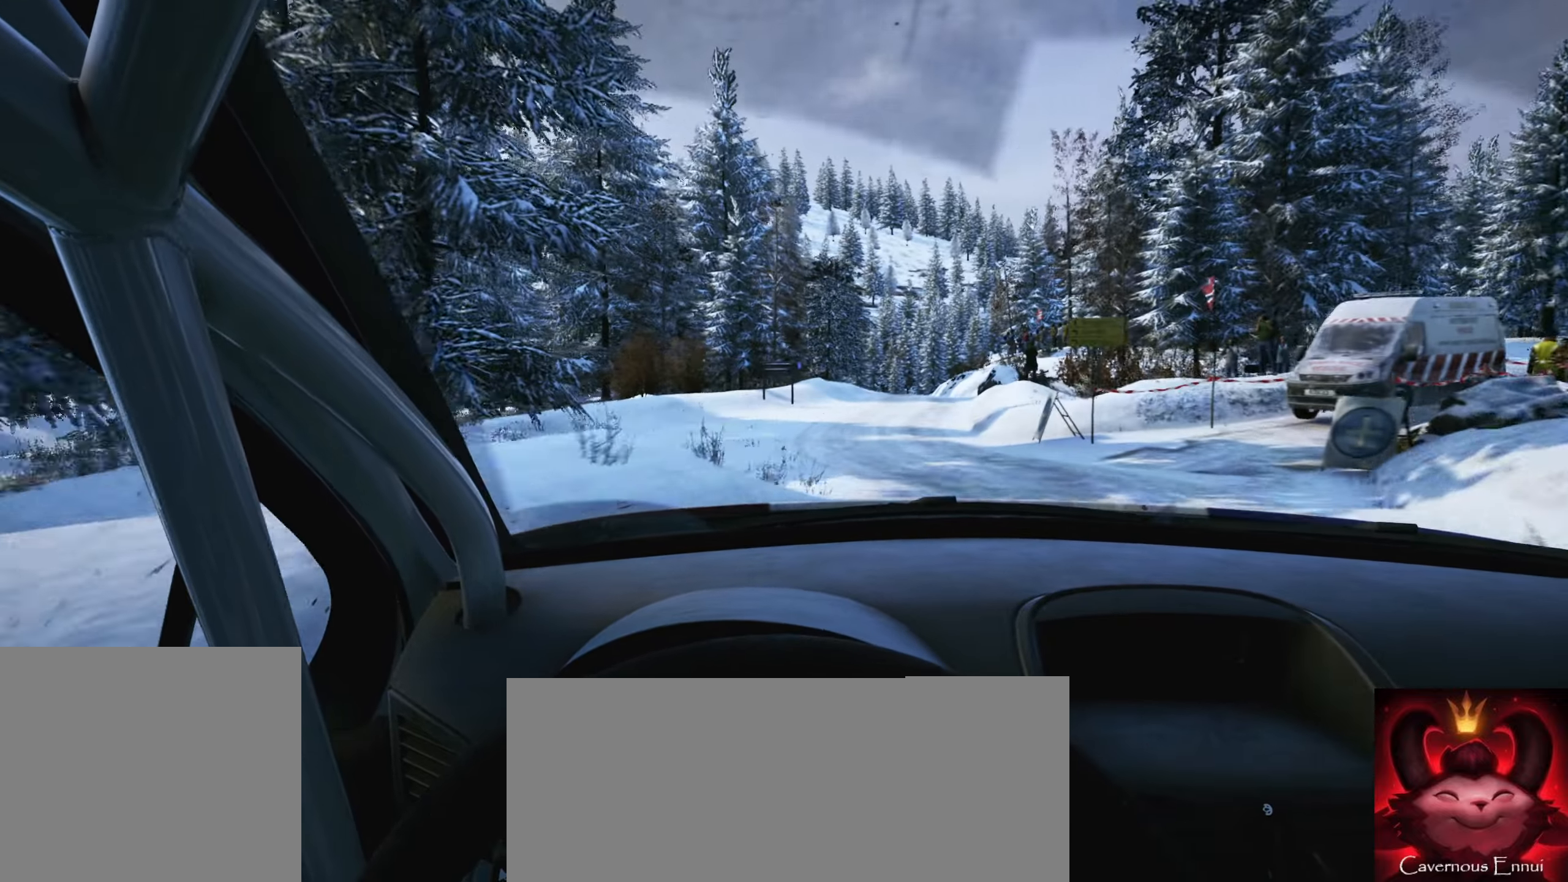
{"buttons": [], "left_stick": "right", "right_stick": "center", "events": [[34, "left_stick", "right"], [117, "left_stick", "center"], [317, "left_stick", "right"]]}
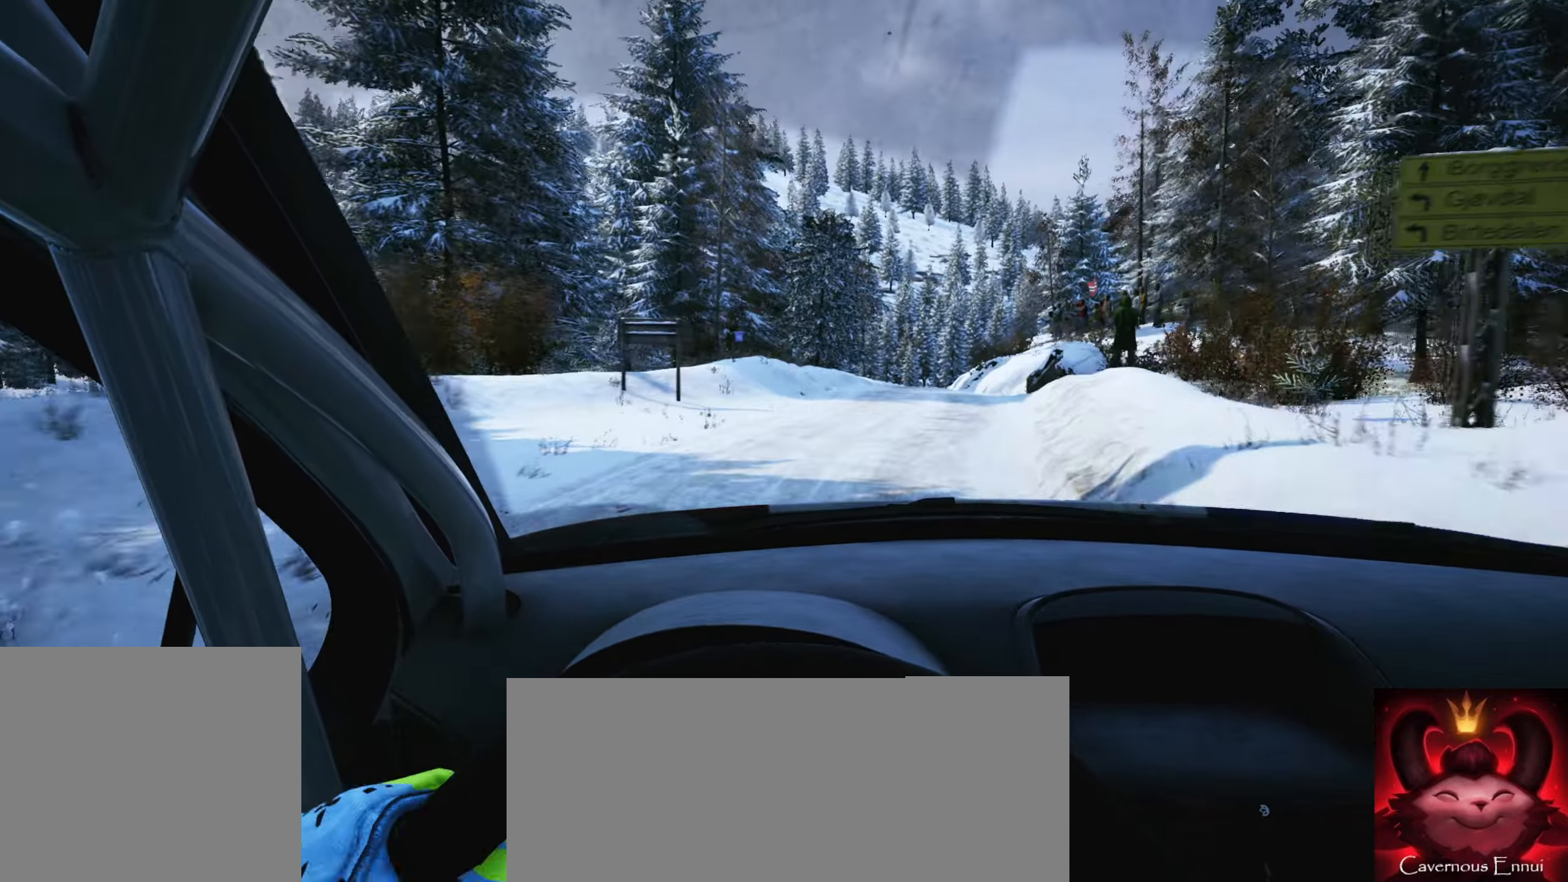
{"buttons": [], "left_stick": "center", "right_stick": "down", "events": [[100, "left_stick", "center"], [100, "right_stick", "down"], [217, "left_stick", "down-left"], [434, "left_stick", "center"]]}
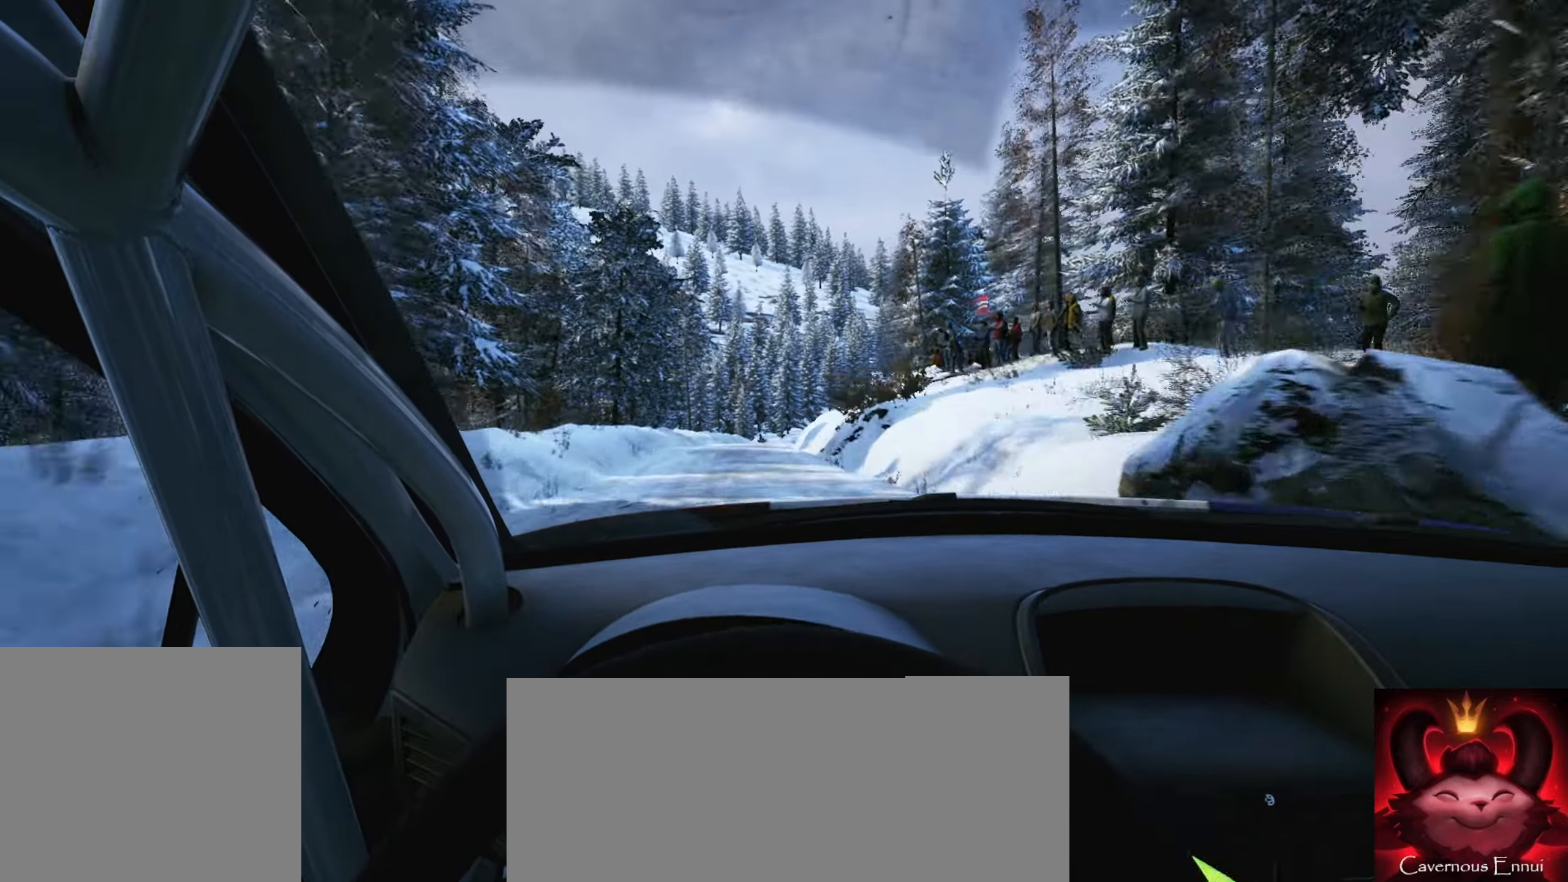
{"buttons": [], "left_stick": "center", "right_stick": "center", "events": [[50, "left_stick", "left"], [84, "right_stick", "center"], [250, "left_stick", "center"]]}
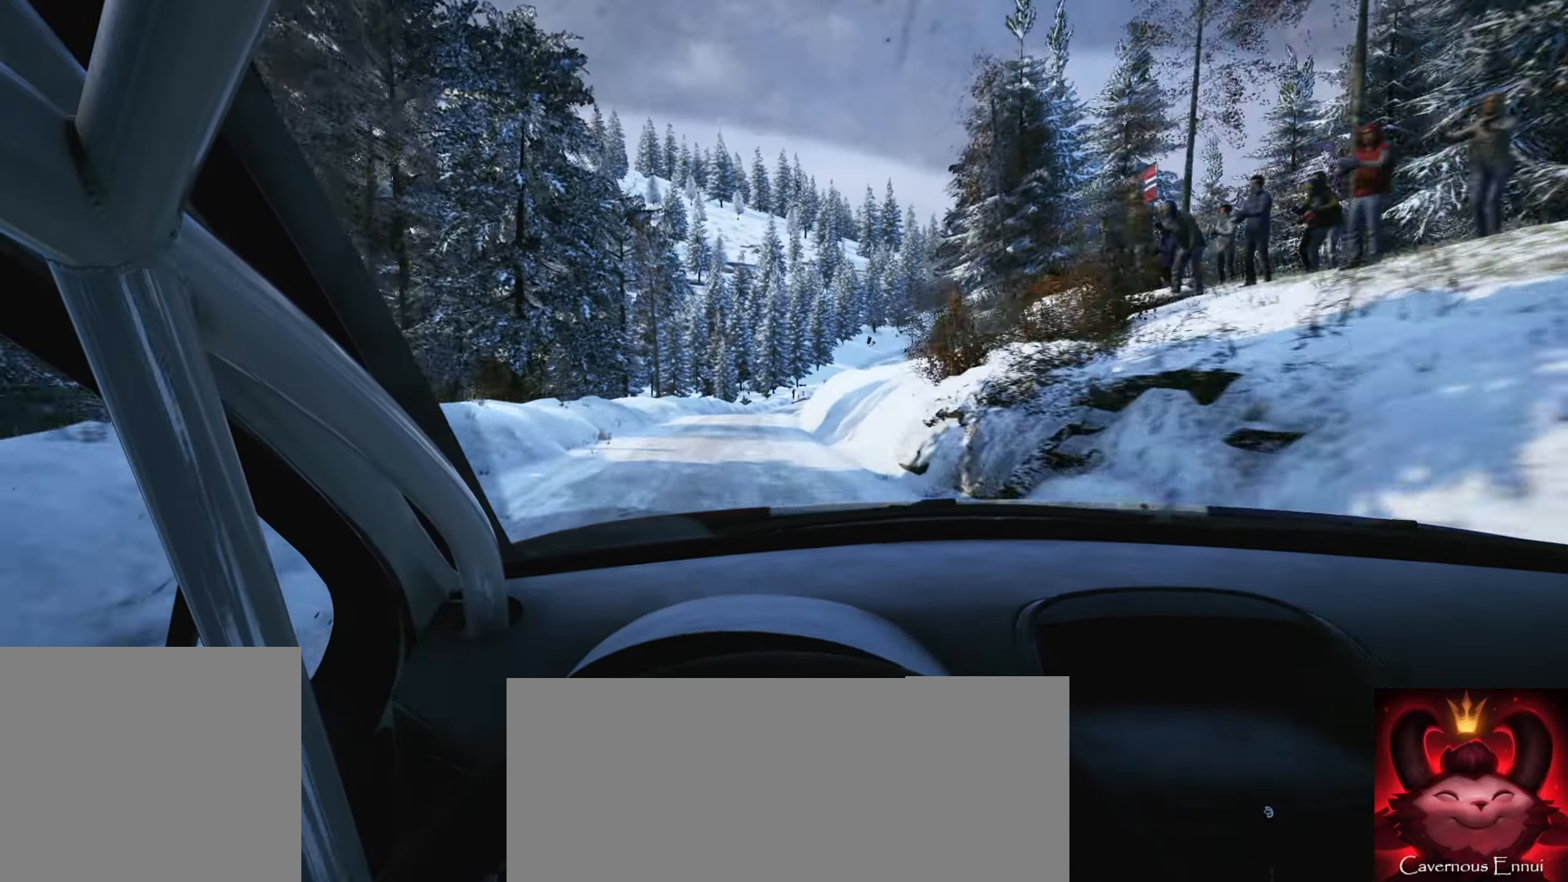
{"buttons": [], "left_stick": "right", "right_stick": "center", "events": [[484, "left_stick", "right"]]}
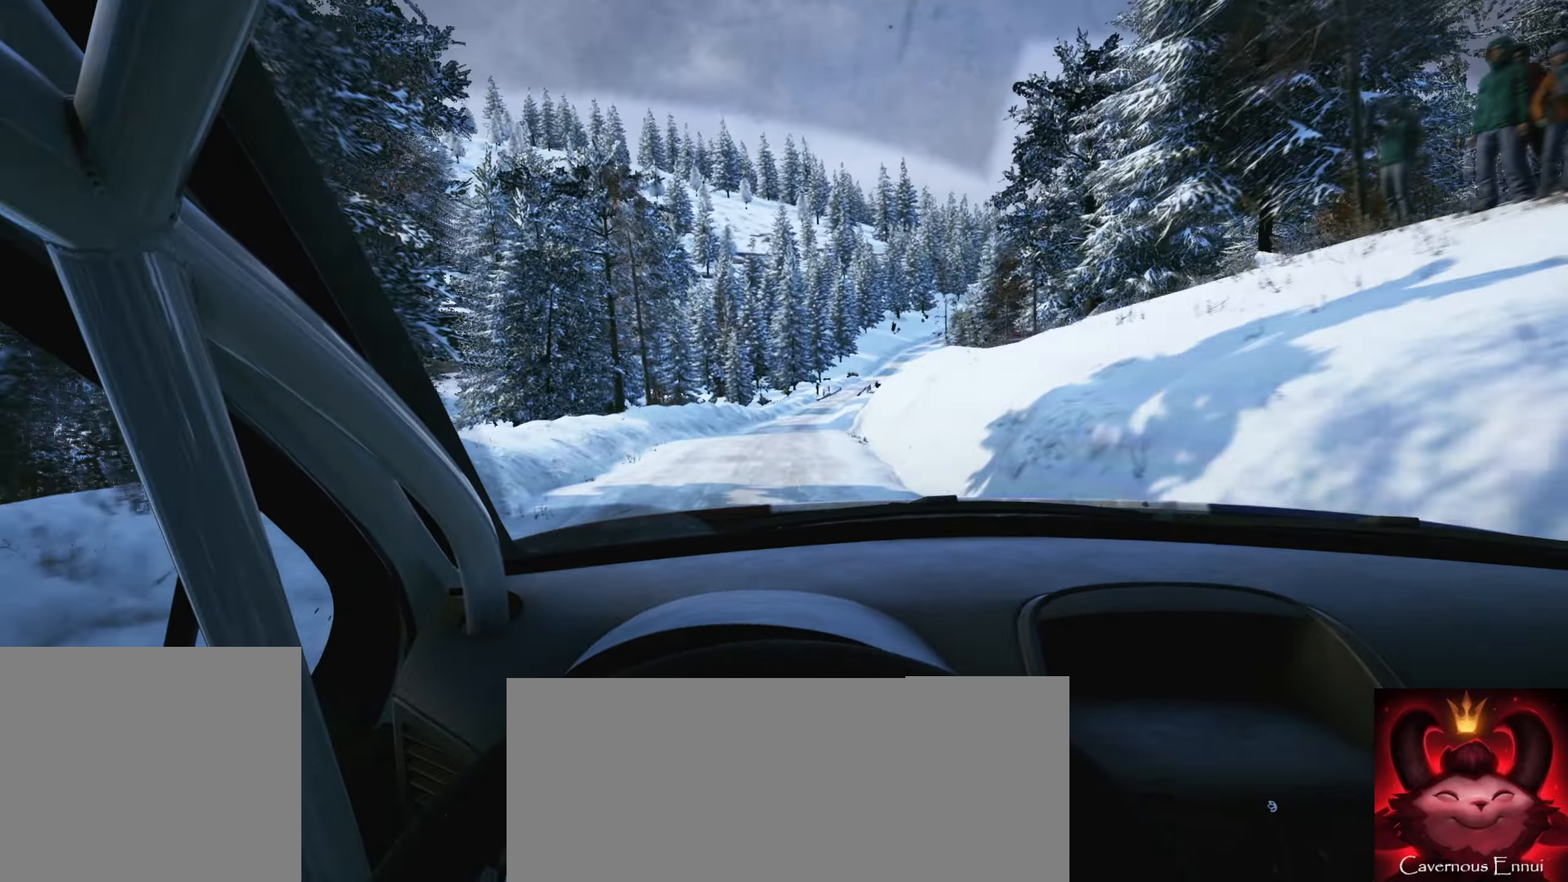
{"buttons": [], "left_stick": "center", "right_stick": "center", "events": [[267, "left_stick", "center"], [300, "R1", "down"], [366, "R1", "up"]]}
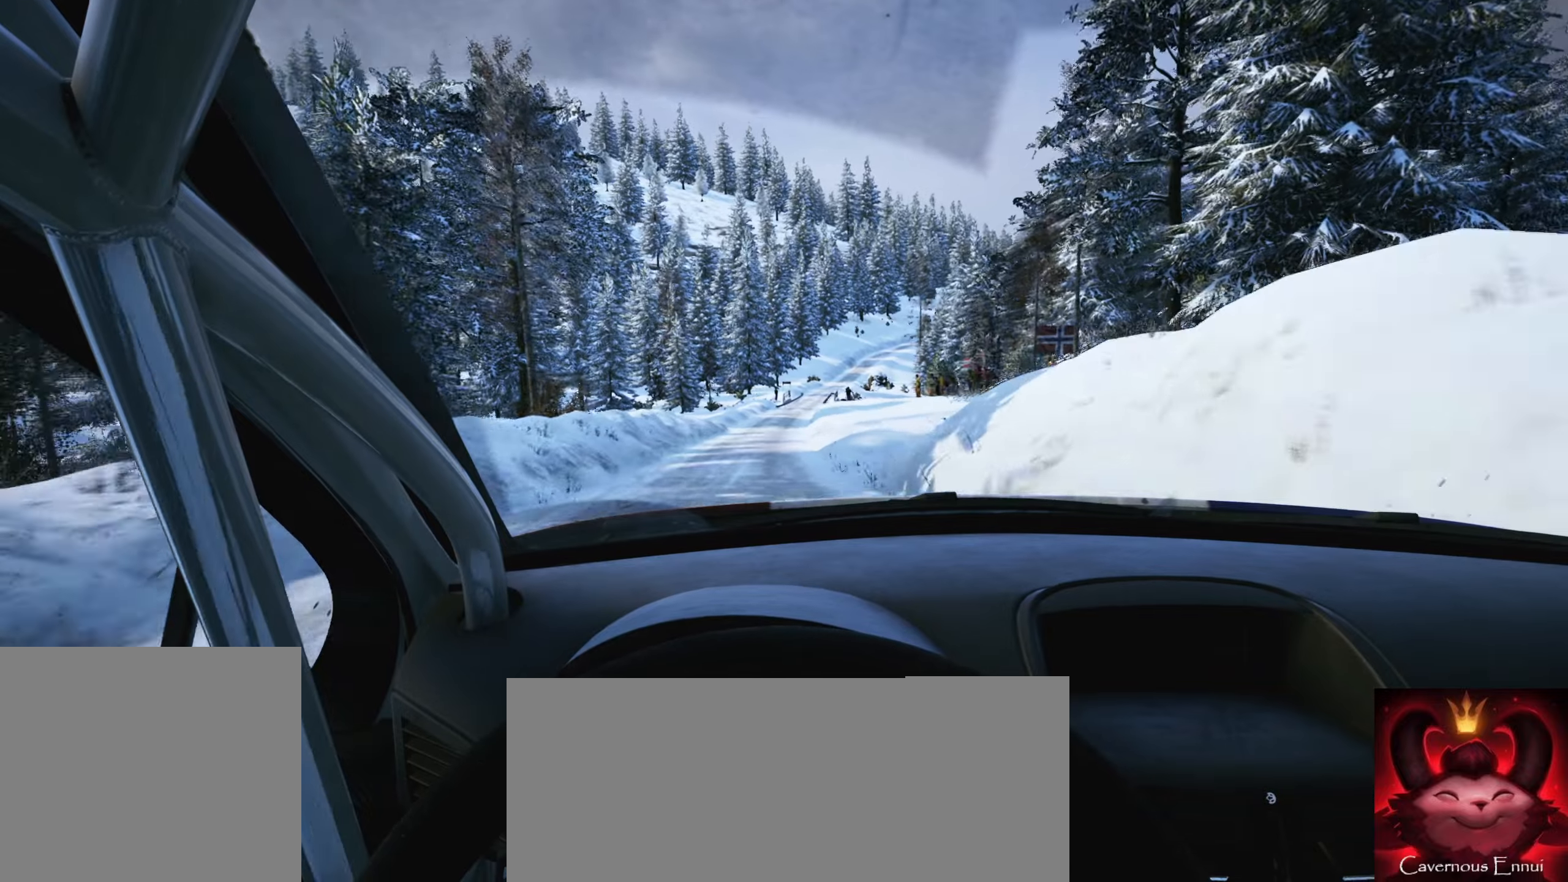
{"buttons": [], "left_stick": "center", "right_stick": "center", "events": [[100, "left_stick", "down-left"], [266, "left_stick", "center"]]}
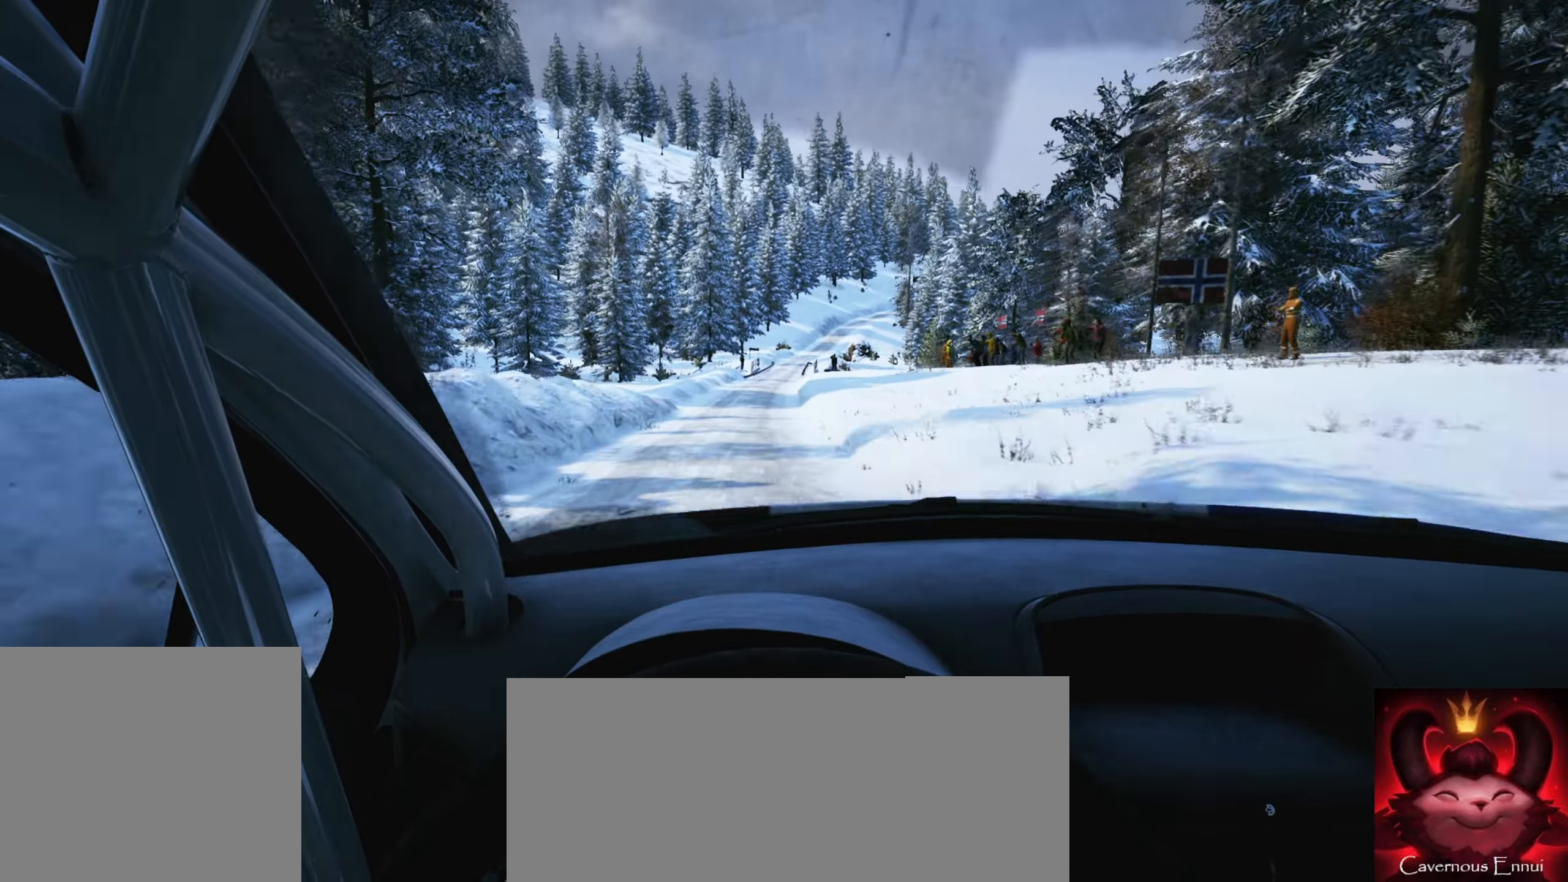
{"buttons": [], "left_stick": "right", "right_stick": "center", "events": [[266, "left_stick", "right"]]}
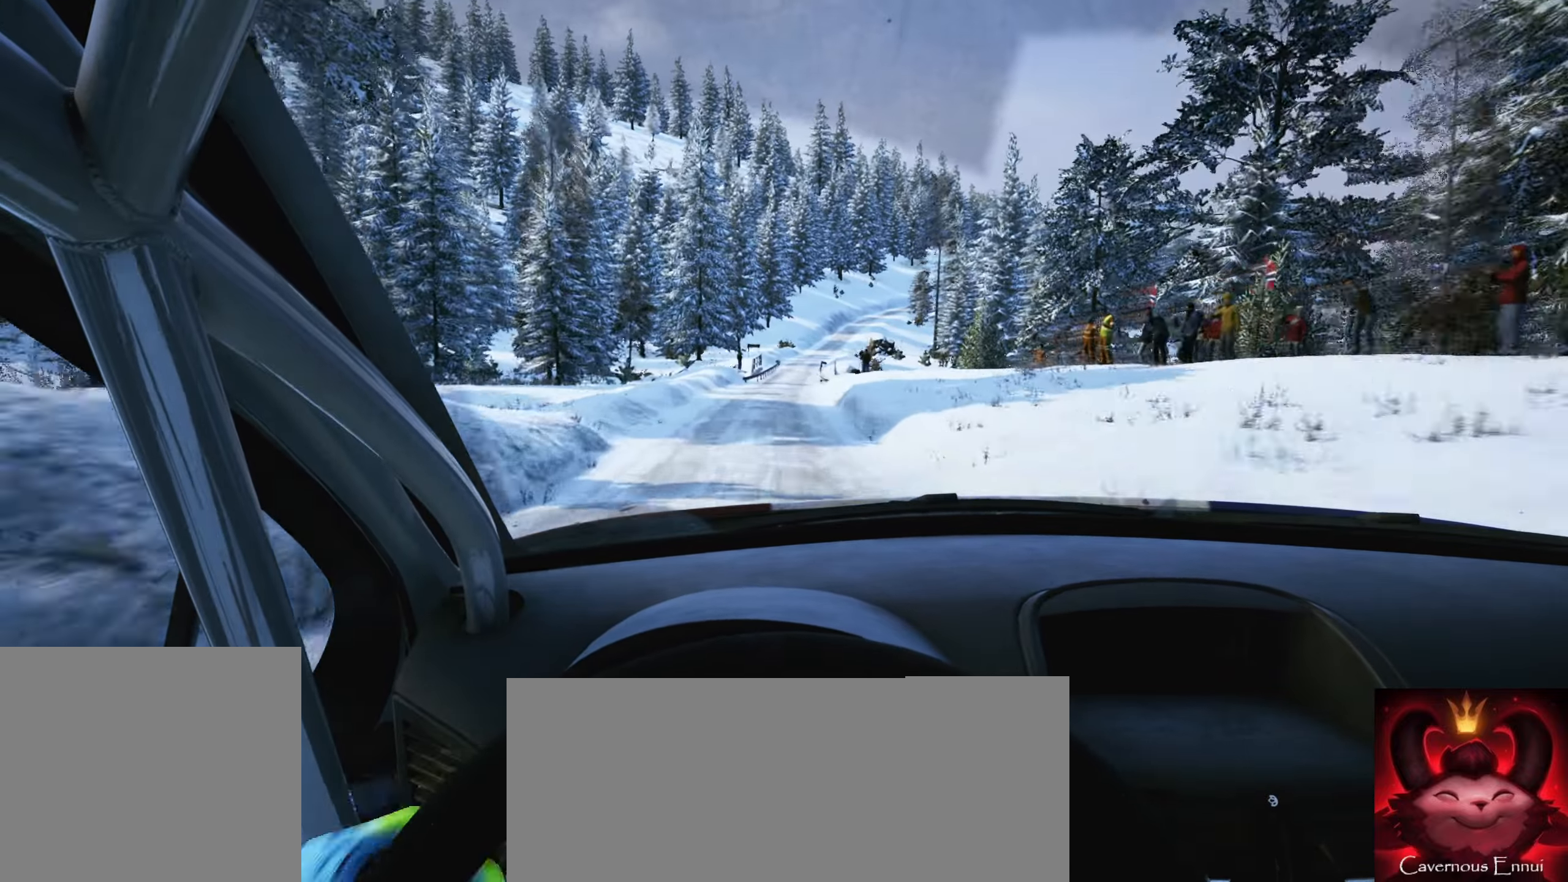
{"buttons": [], "left_stick": "center", "right_stick": "center", "events": [[16, "left_stick", "center"], [216, "left_stick", "right"], [383, "left_stick", "center"]]}
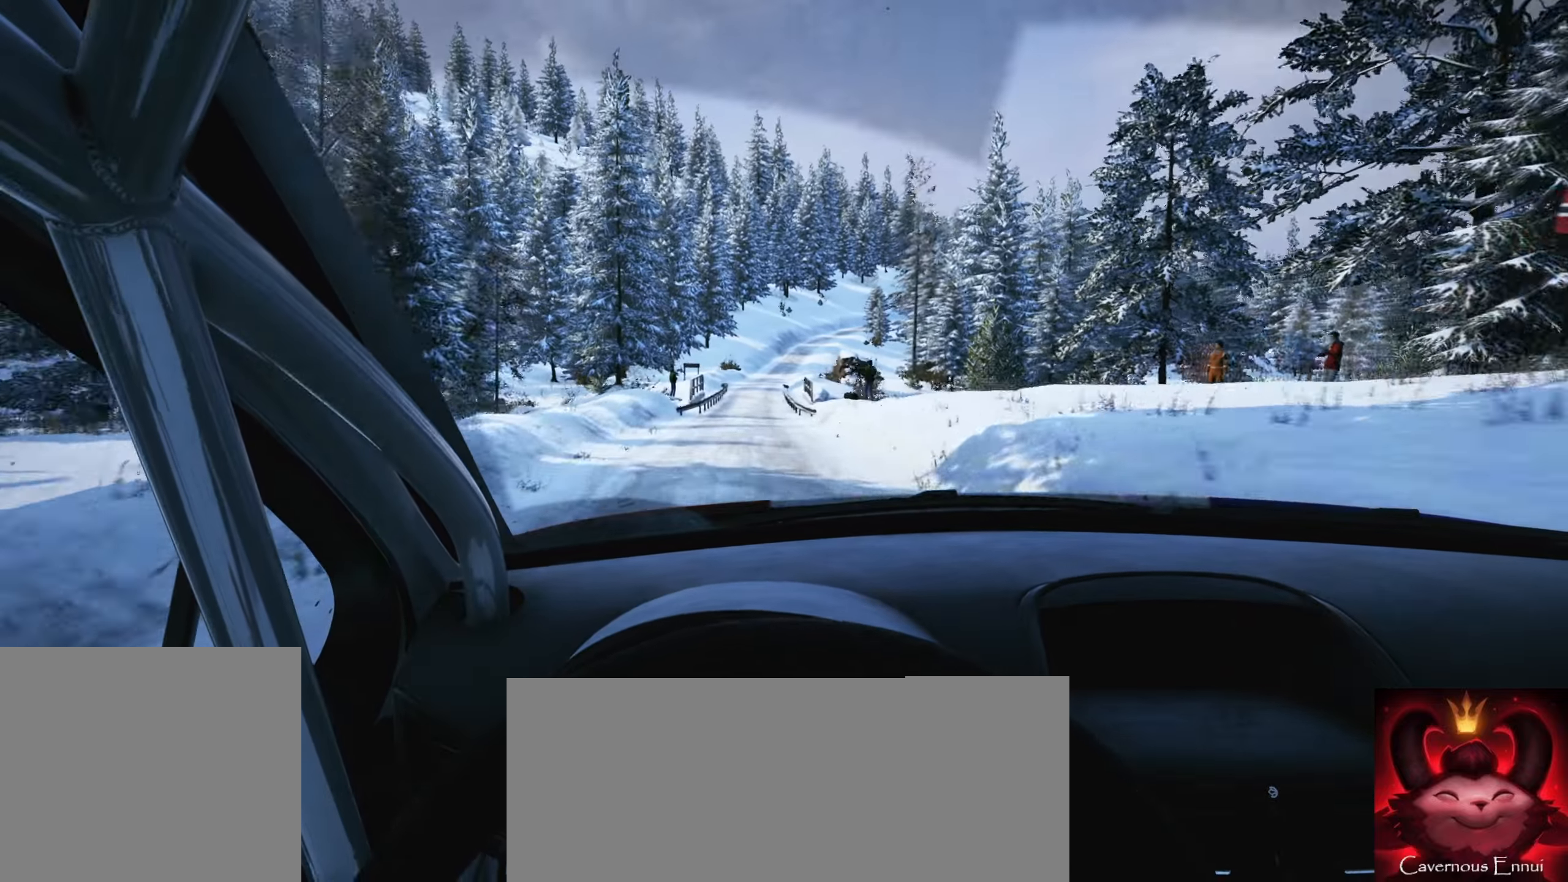
{"buttons": [], "left_stick": "center", "right_stick": "center", "events": [[200, "left_stick", "left"], [316, "left_stick", "center"]]}
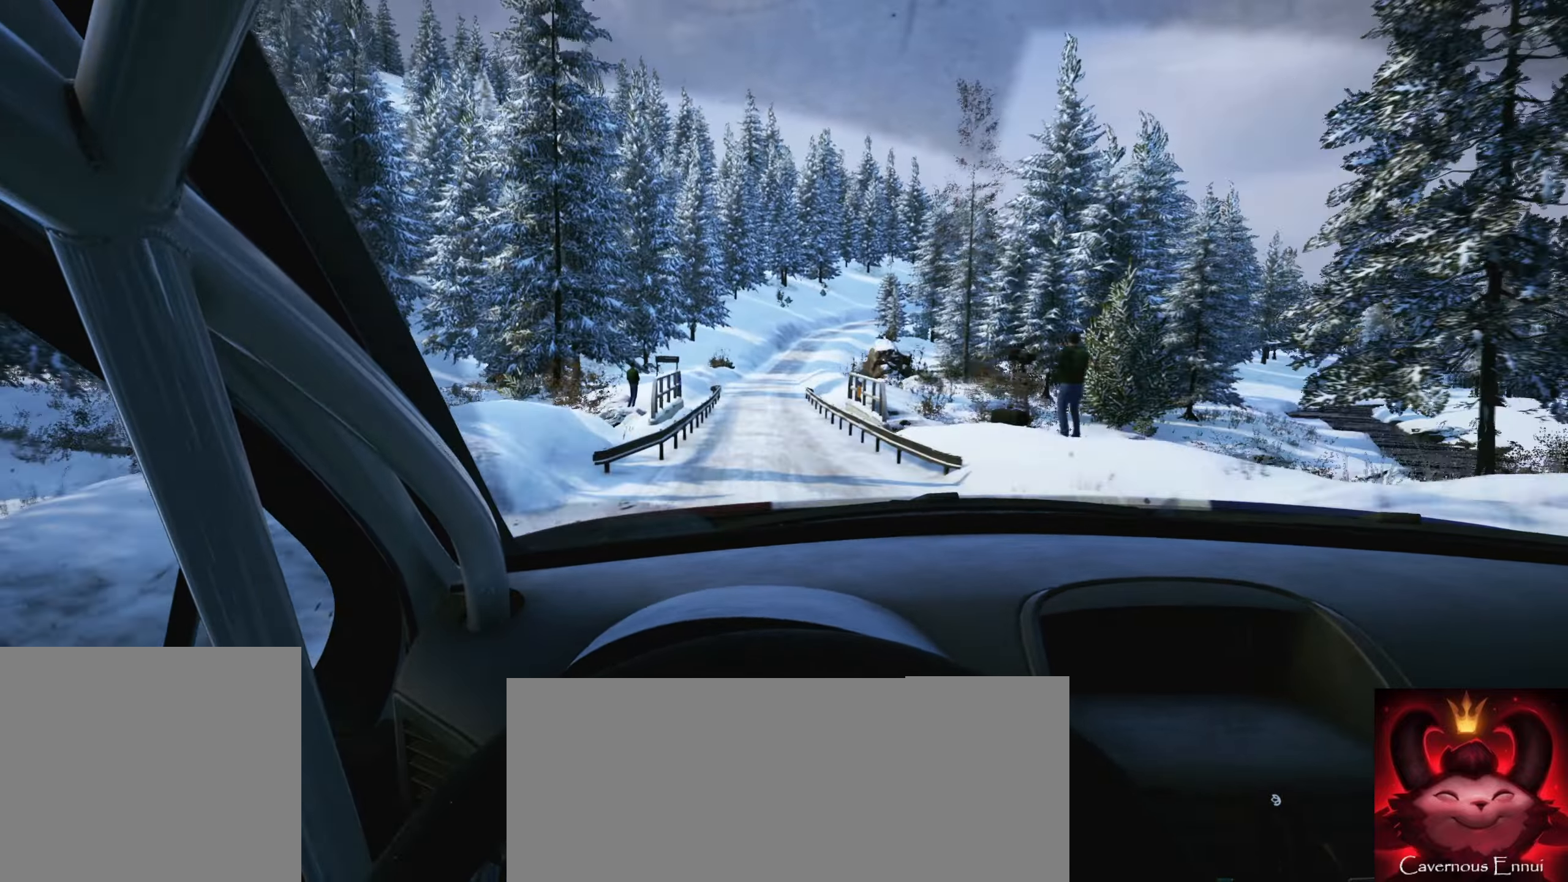
{"buttons": [], "left_stick": "center", "right_stick": "center", "events": [[50, "left_stick", "right"], [333, "left_stick", "center"]]}
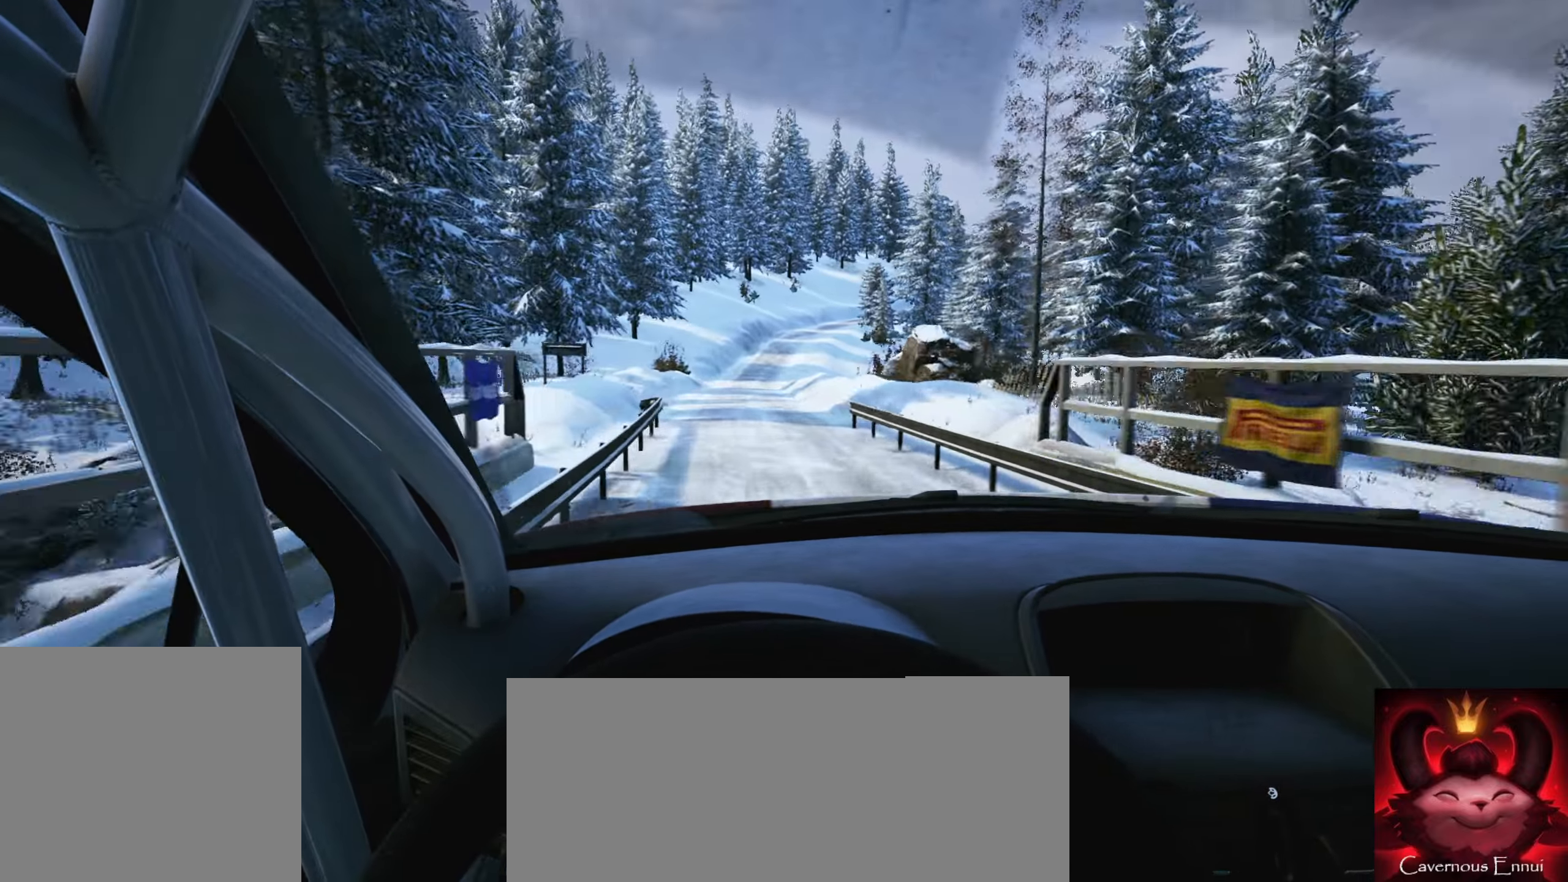
{"buttons": [], "left_stick": "center", "right_stick": "center", "events": [[233, "left_stick", "down-left"], [383, "left_stick", "center"]]}
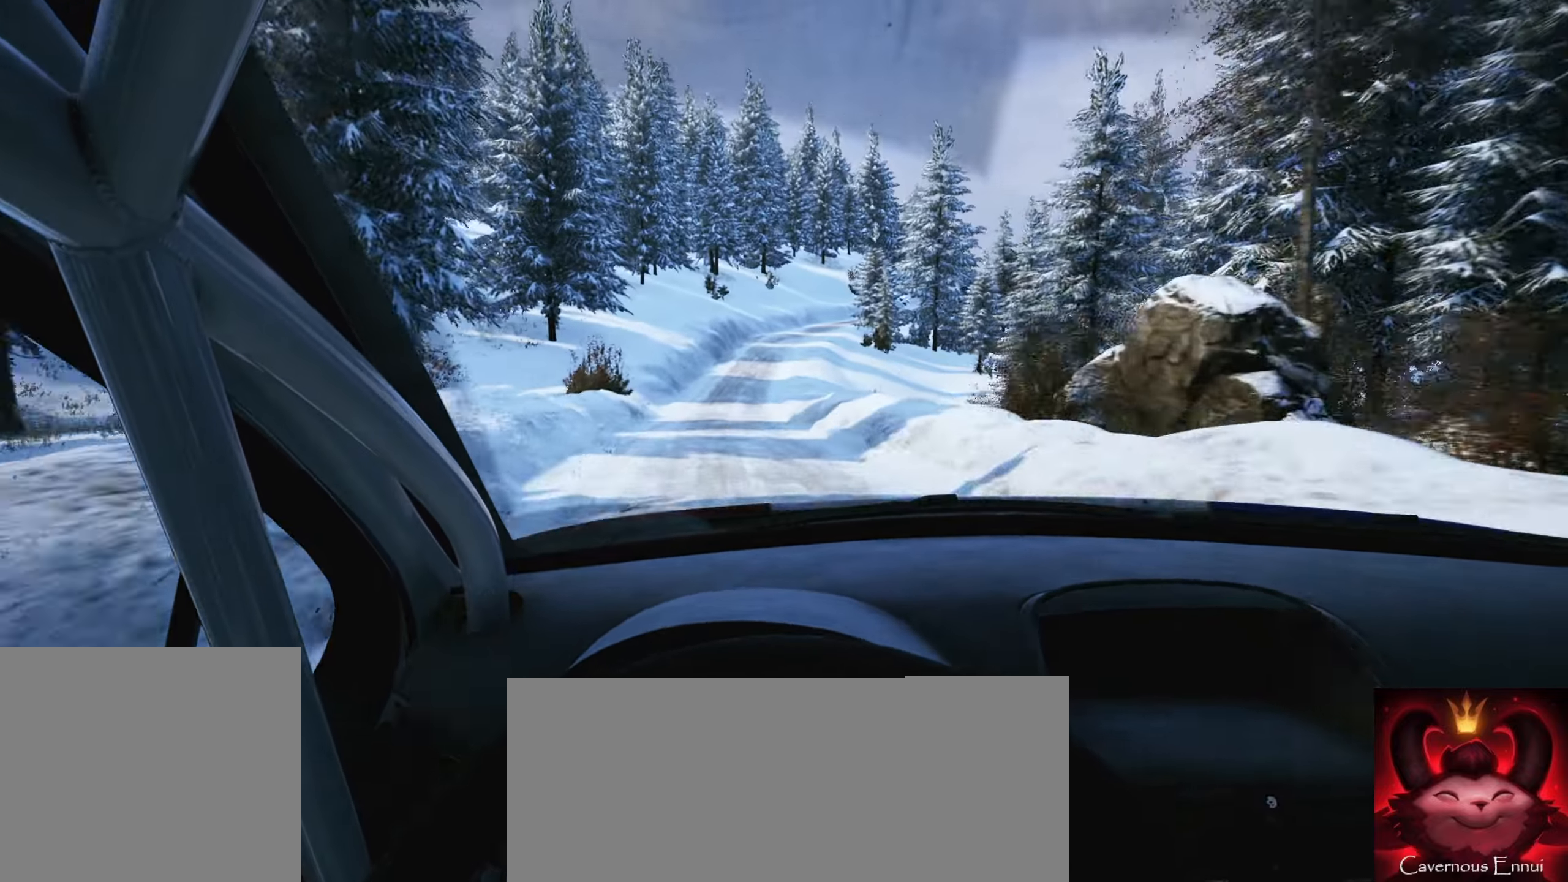
{"buttons": [], "left_stick": "right", "right_stick": "center", "events": [[116, "right_stick", "down"], [383, "left_stick", "right"], [416, "right_stick", "center"]]}
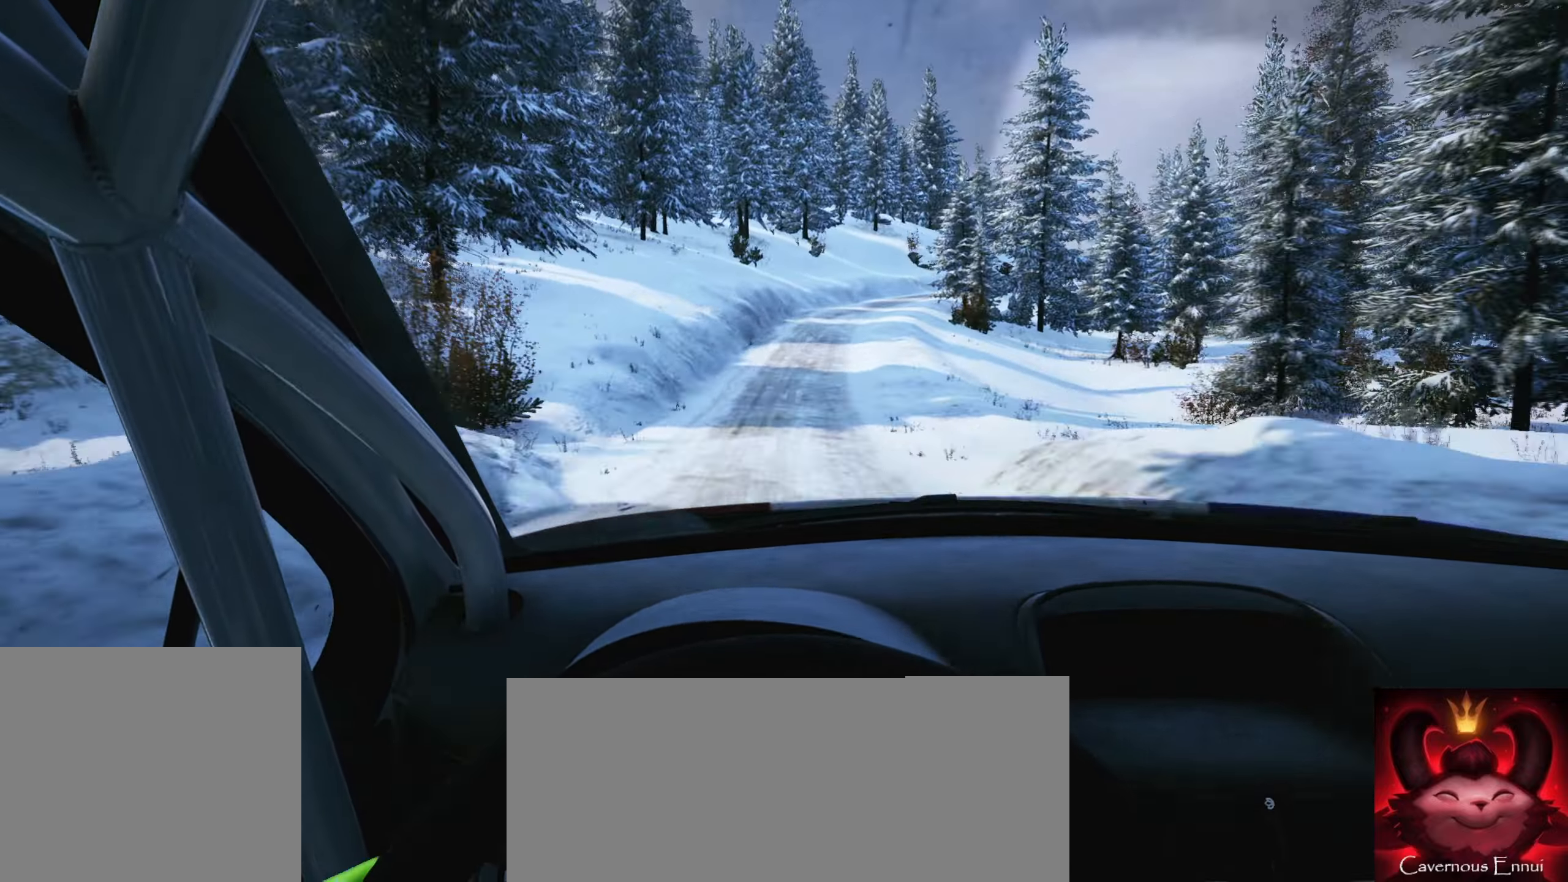
{"buttons": [], "left_stick": "center", "right_stick": "down", "events": [[16, "right_stick", "down"], [100, "left_stick", "center"], [150, "L2", "down"], [150, "left_stick", "right"], [433, "L2", "up"], [500, "left_stick", "center"]]}
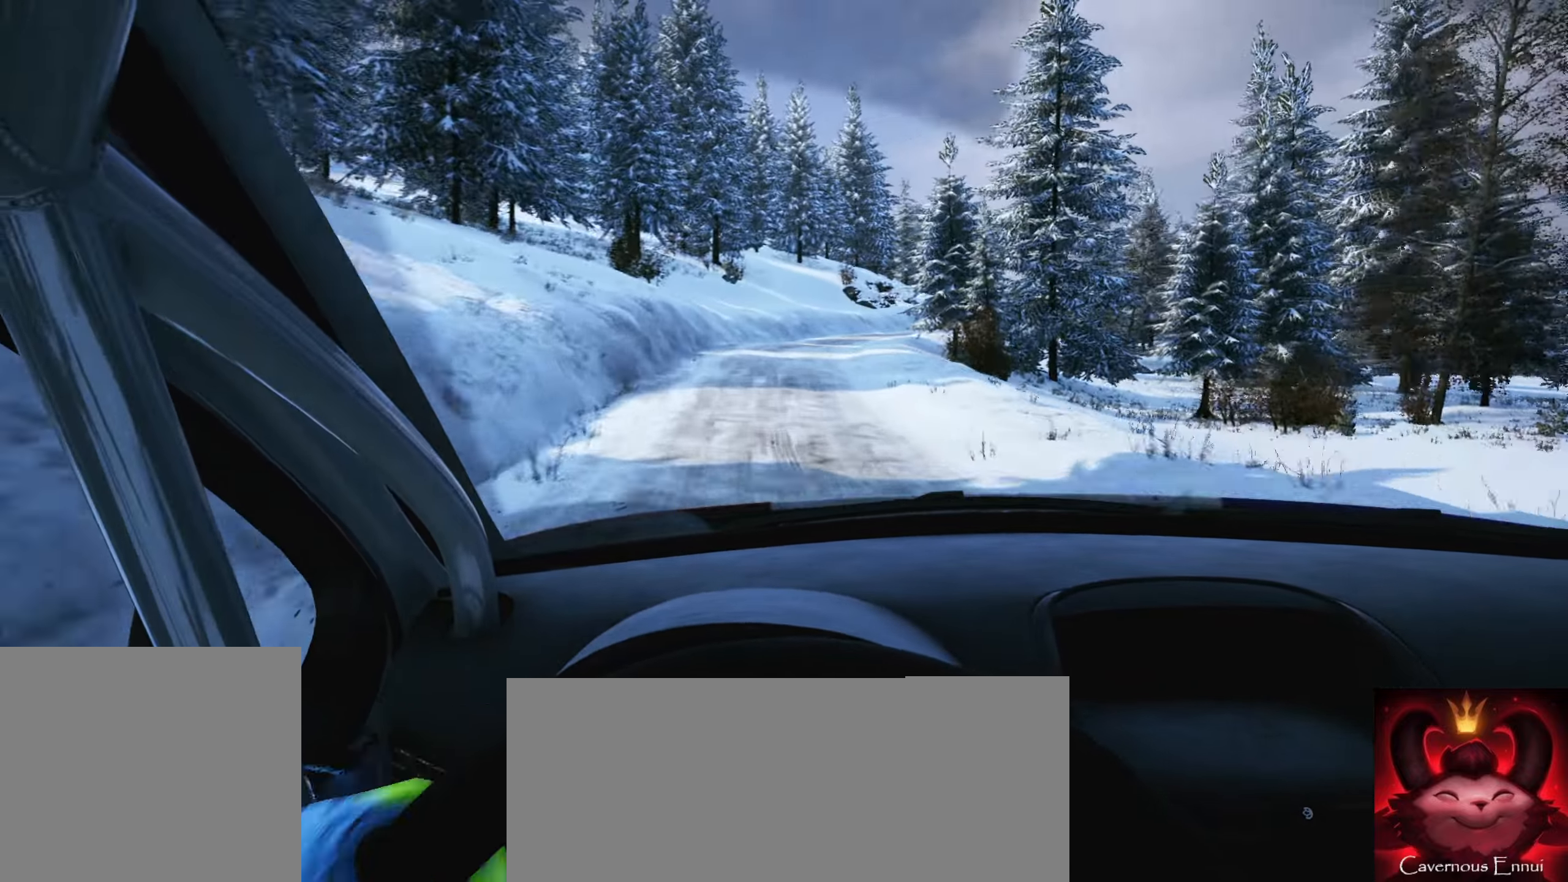
{"buttons": ["L1"], "left_stick": "right", "right_stick": "down", "events": [[116, "L2", "down"], [200, "L2", "up"], [233, "left_stick", "right"], [233, "right_stick", "center"], [316, "L2", "down"], [316, "right_stick", "down"], [416, "L2", "up"], [433, "L1", "down"]]}
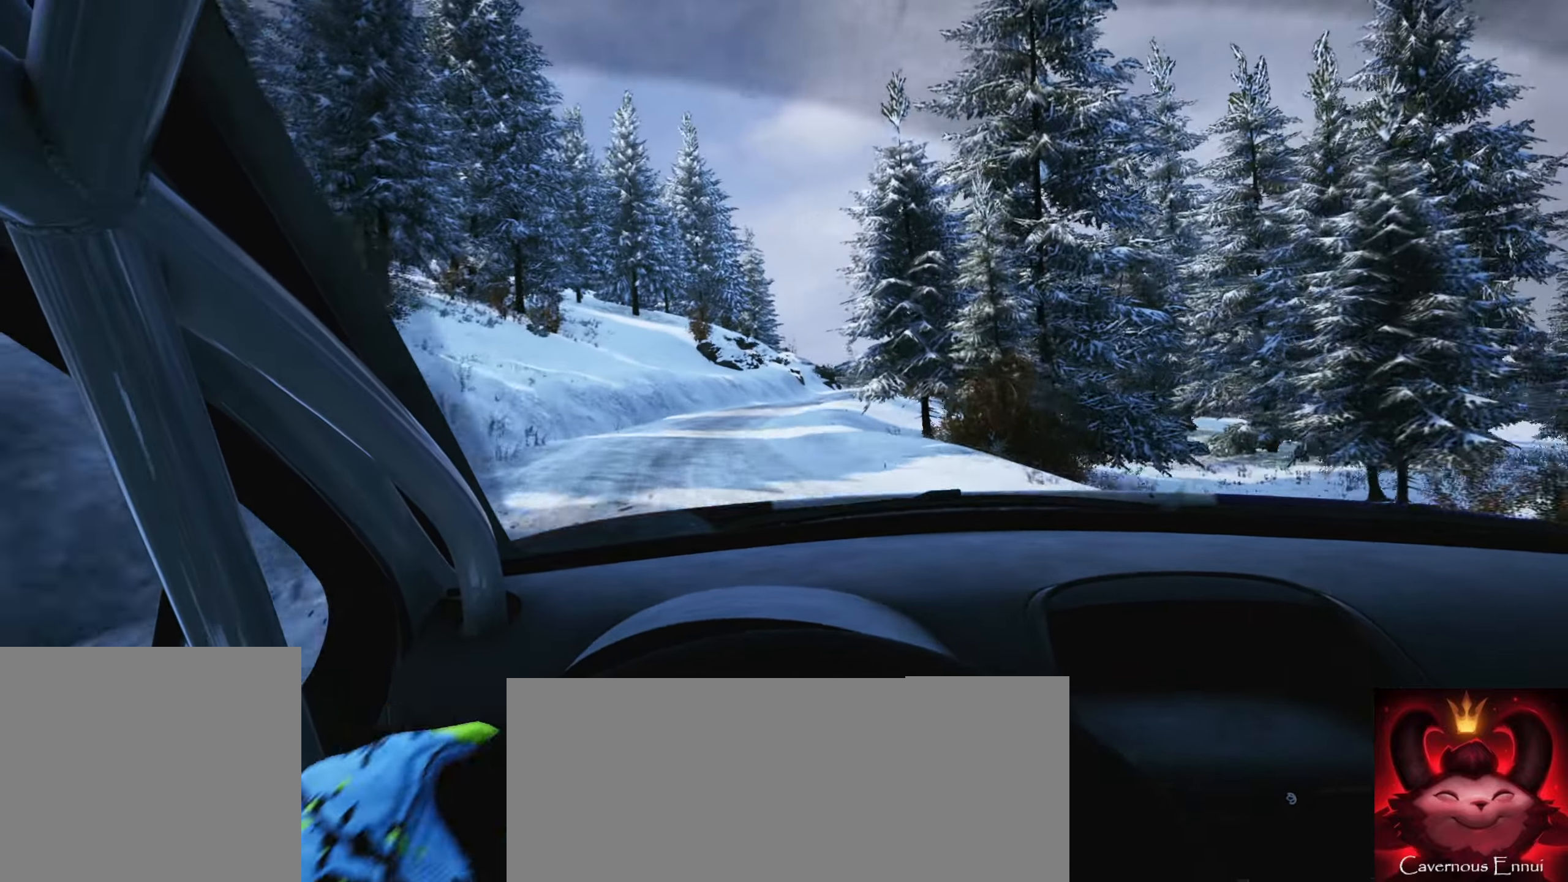
{"buttons": [], "left_stick": "down-left", "right_stick": "down", "events": [[16, "L1", "up"], [150, "L2", "down"], [200, "left_stick", "center"], [216, "L2", "up"], [383, "left_stick", "down-left"]]}
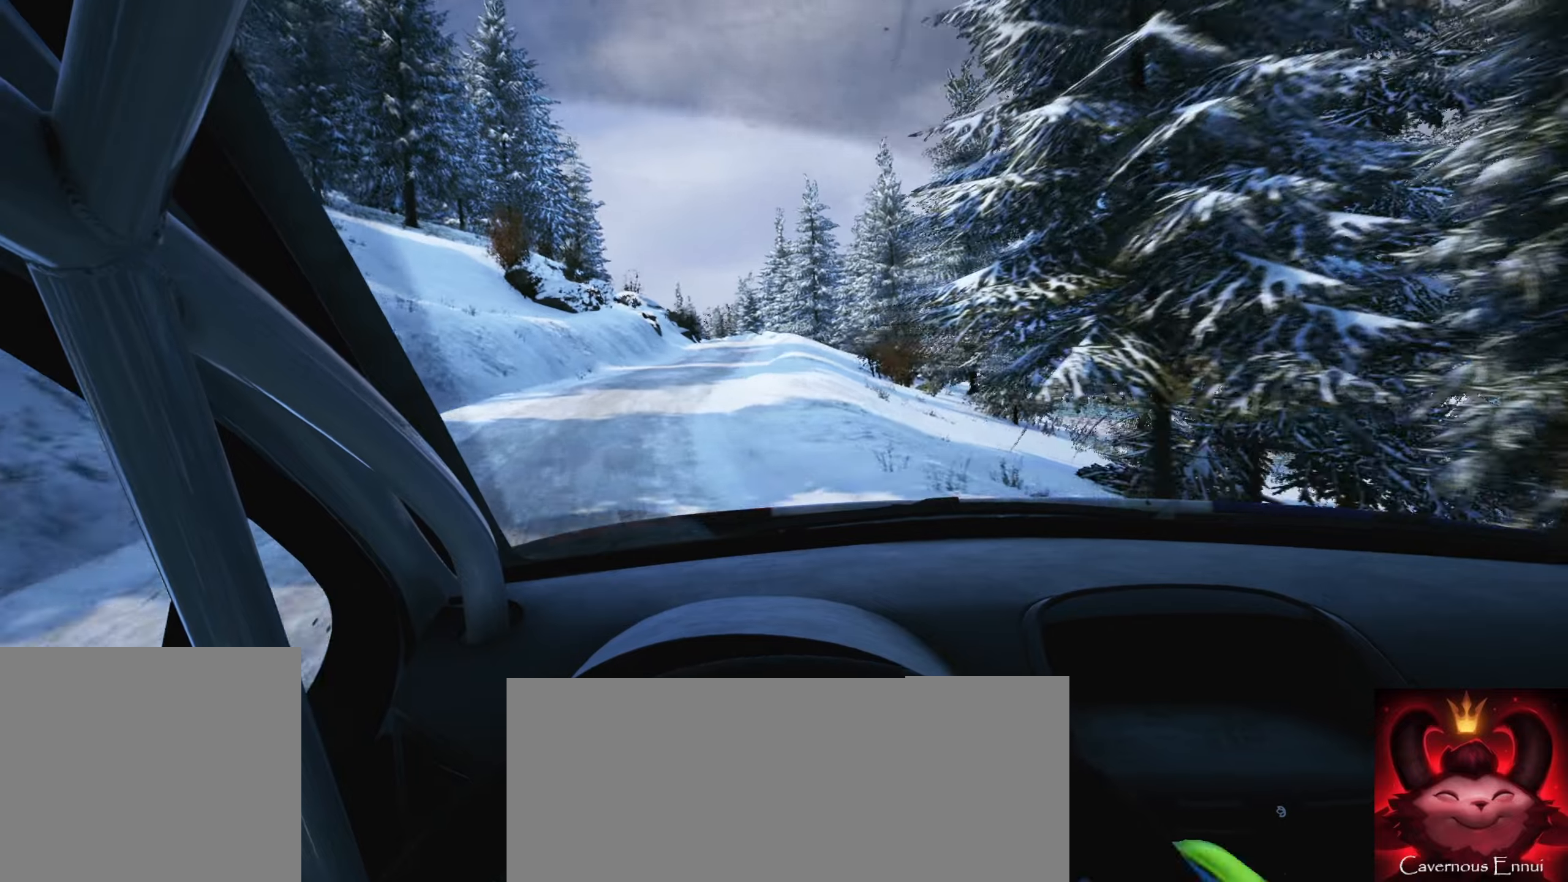
{"buttons": [], "left_stick": "center", "right_stick": "center", "events": [[17, "left_stick", "center"], [83, "right_stick", "center"]]}
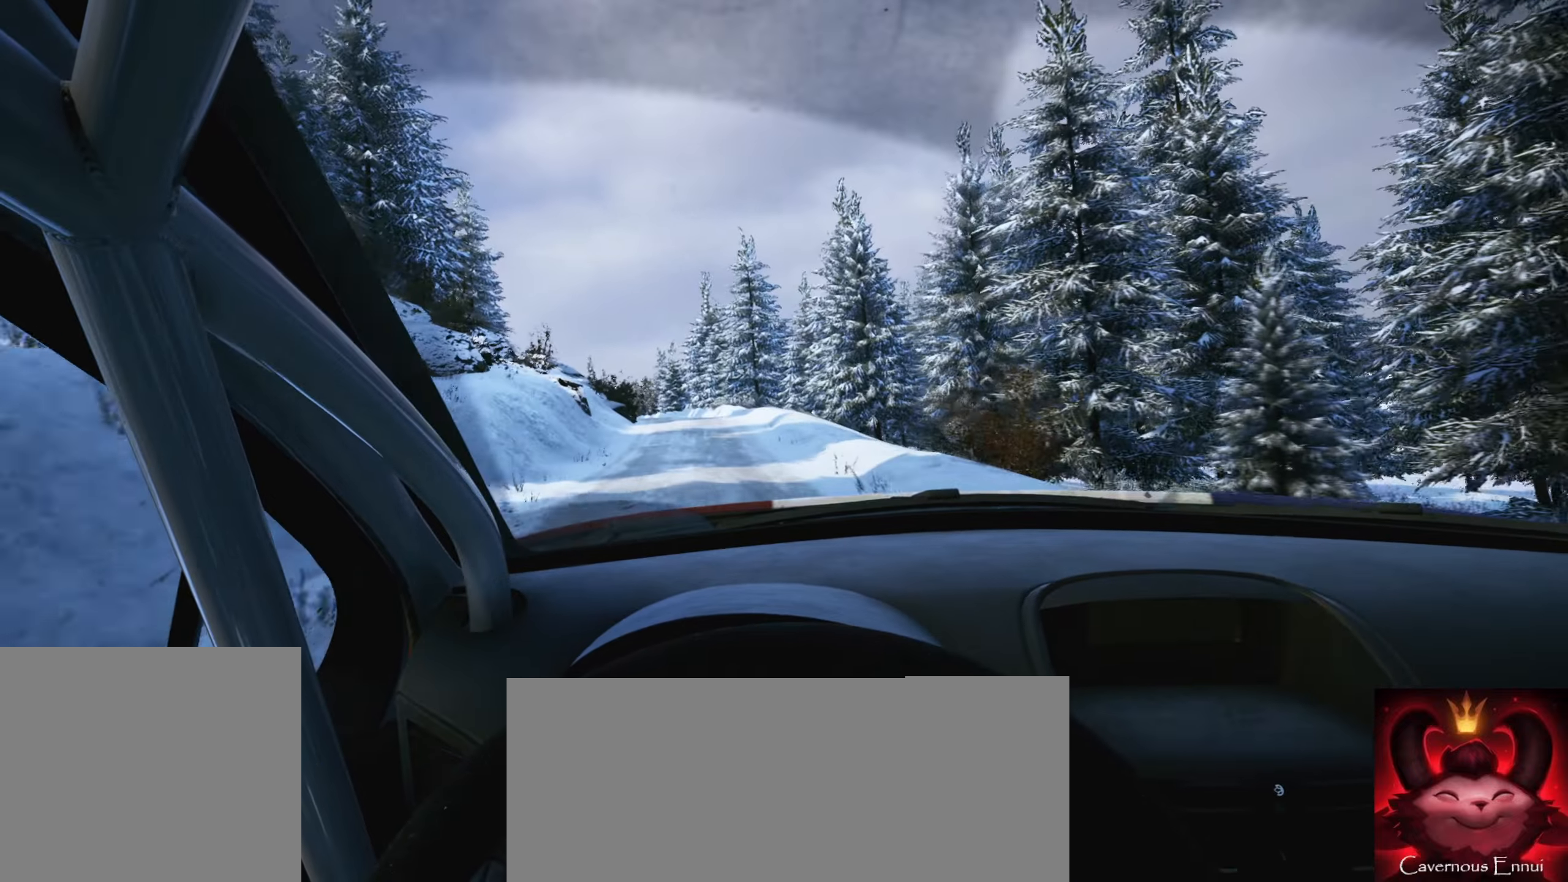
{"buttons": [], "left_stick": "left", "right_stick": "center", "events": [[100, "left_stick", "right"], [367, "left_stick", "center"], [500, "left_stick", "left"]]}
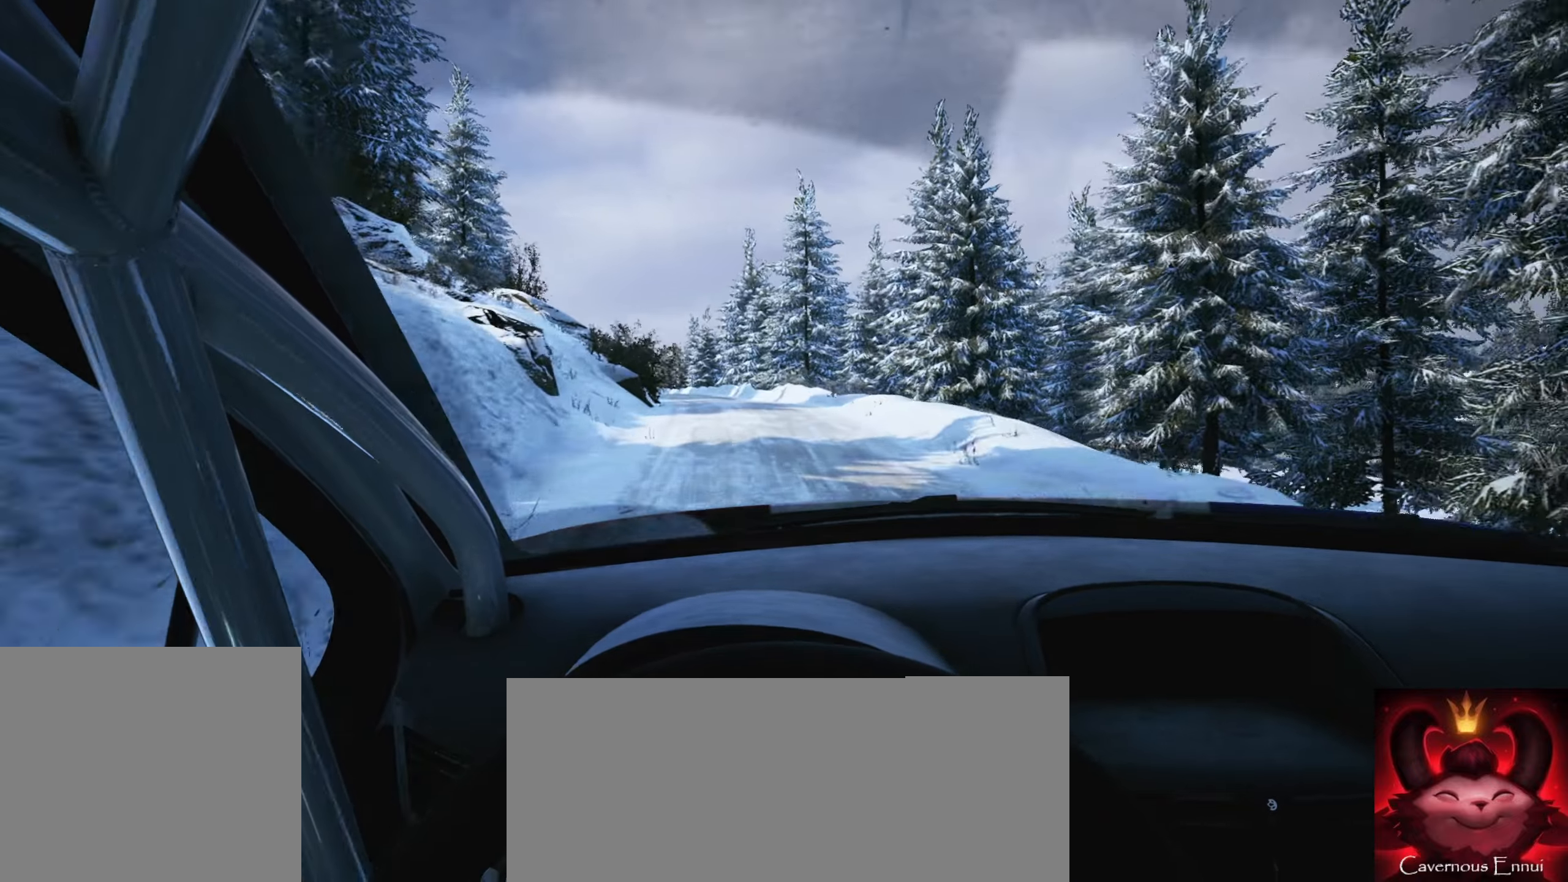
{"buttons": [], "left_stick": "center", "right_stick": "down", "events": [[17, "L2", "down"], [317, "L2", "up"], [400, "left_stick", "center"], [467, "right_stick", "down"]]}
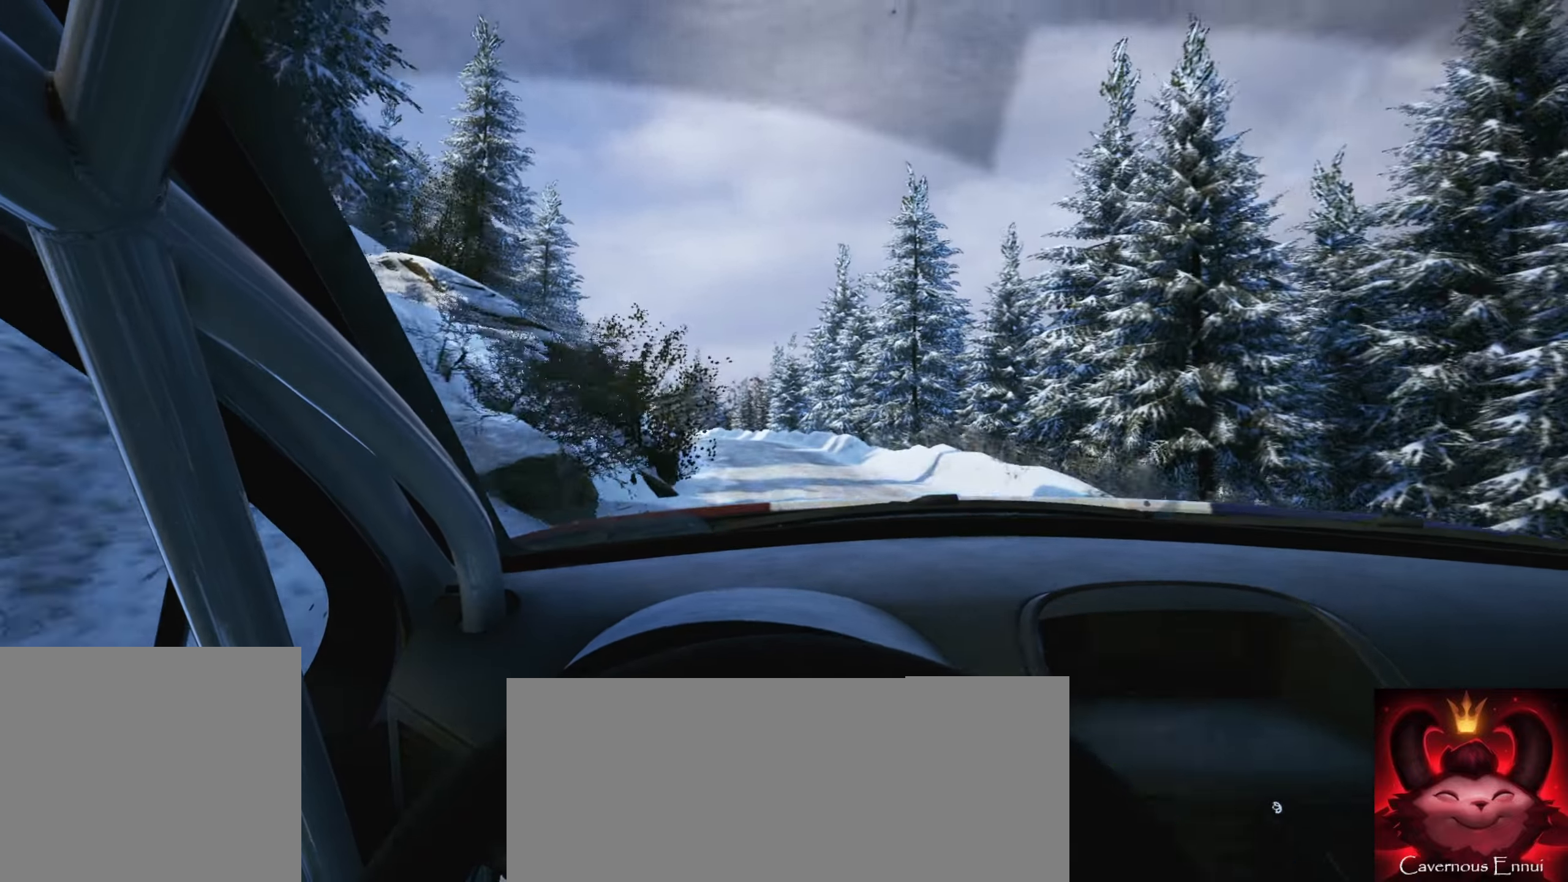
{"buttons": [], "left_stick": "center", "right_stick": "center", "events": [[50, "left_stick", "left"], [133, "right_stick", "center"], [183, "left_stick", "center"], [317, "left_stick", "left"], [467, "left_stick", "center"]]}
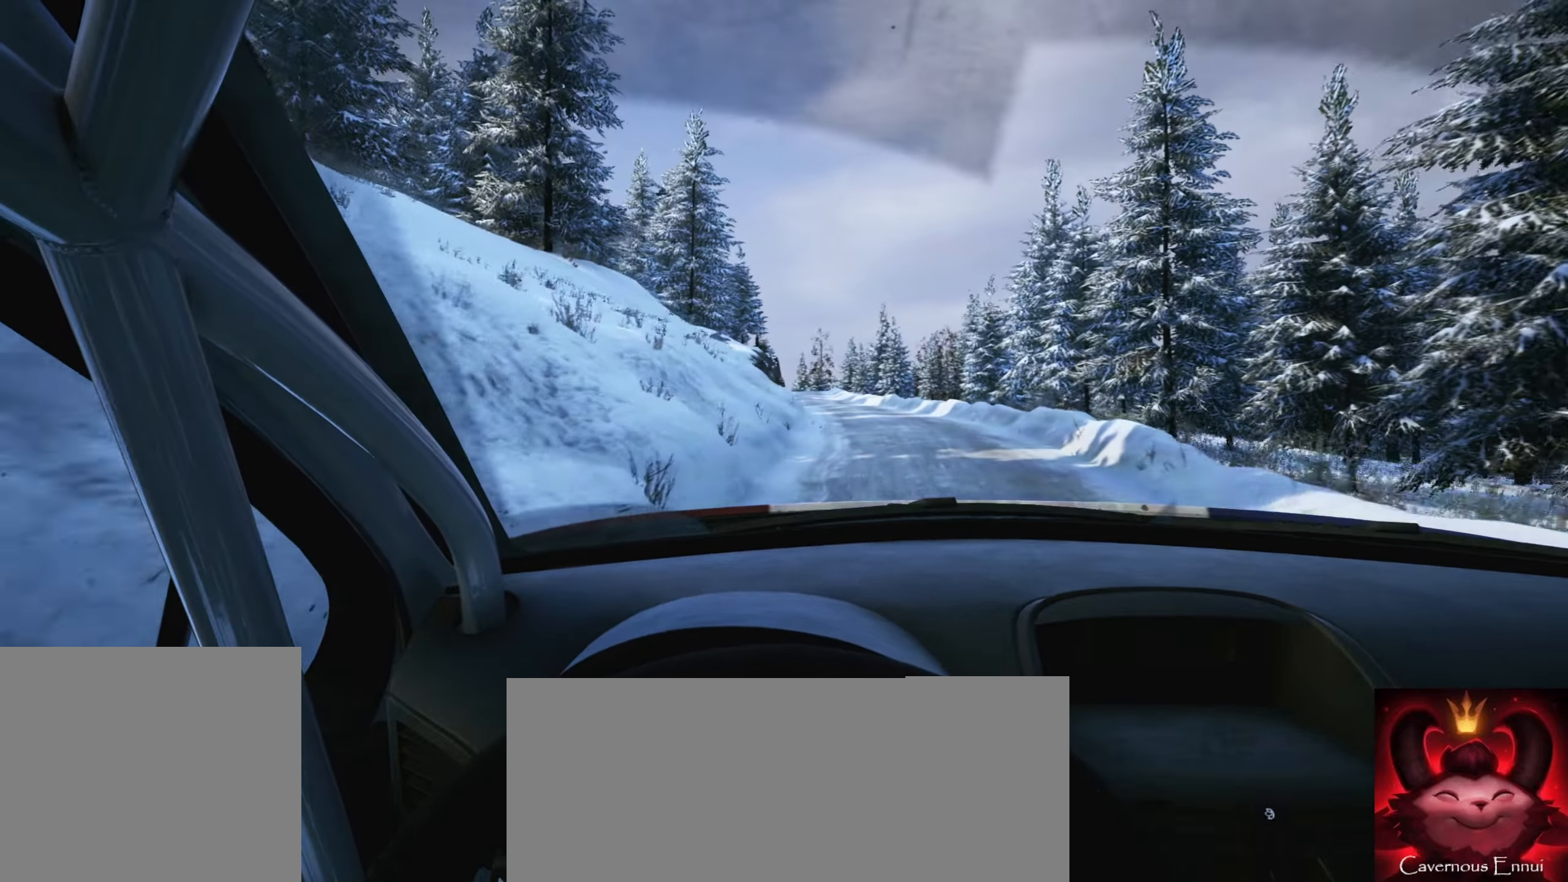
{"buttons": [], "left_stick": "center", "right_stick": "center", "events": [[133, "left_stick", "left"], [267, "left_stick", "center"]]}